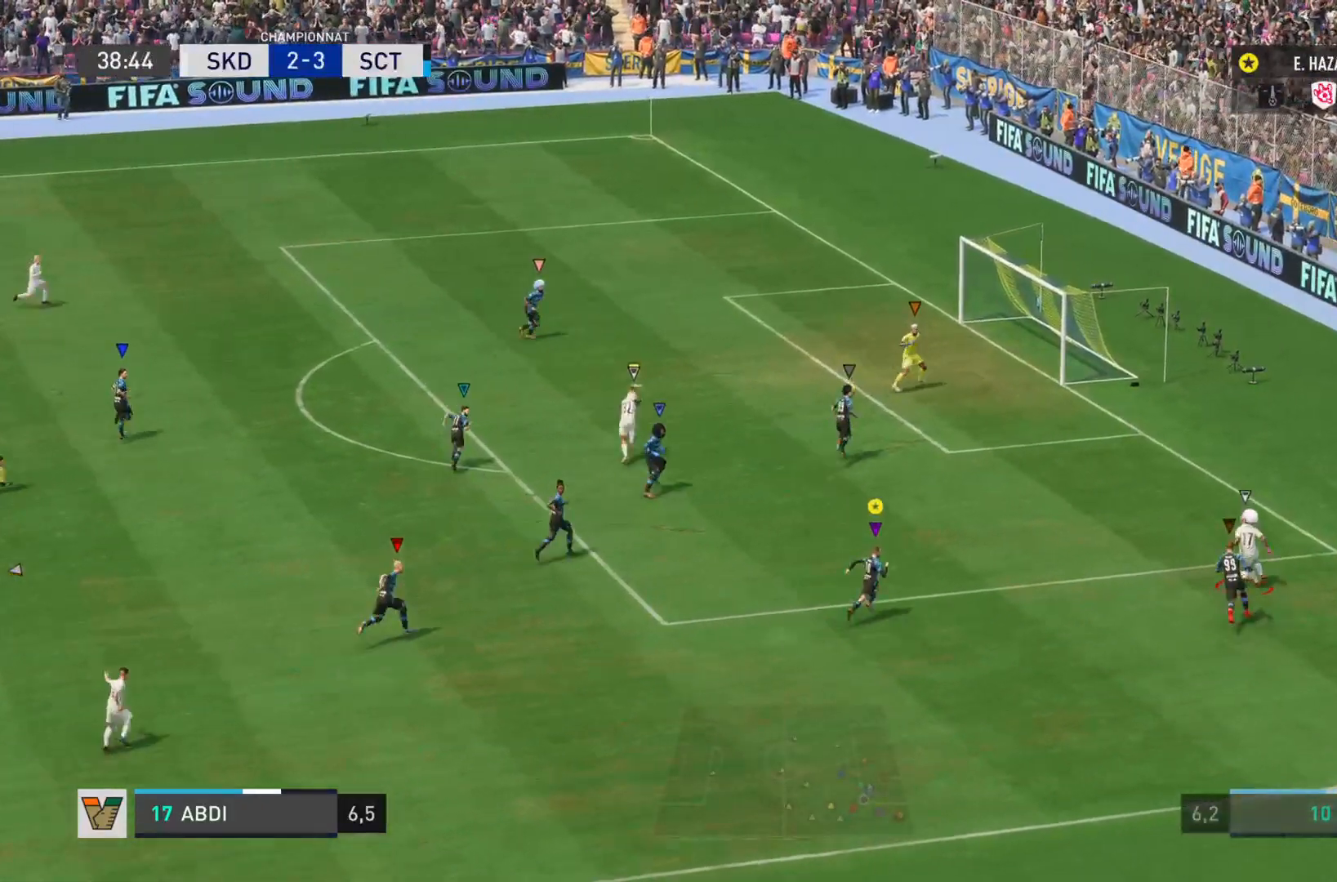
Gameplay with a controller (PlayStation layout); each line is a JSON object with the inputs held at the frame after it. "events" lists button and stick changes between this image and that frame as [ms after this image, input, new state], when the widget could be followed in between. Not read: L3 R3.
{"buttons": ["R2"], "left_stick": "up-right", "right_stick": "right", "events": []}
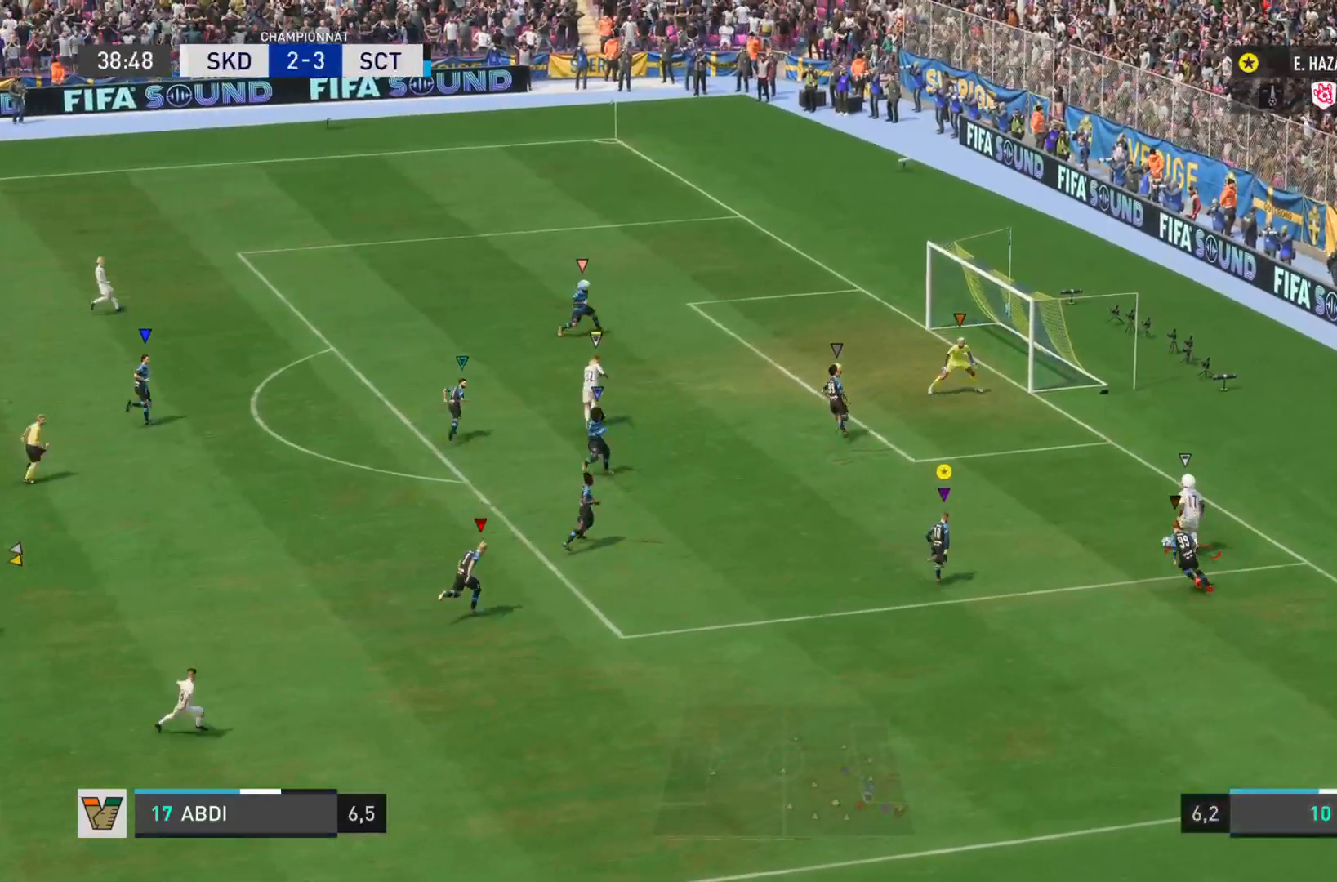
{"buttons": ["R2"], "left_stick": "up-right", "right_stick": "right", "events": []}
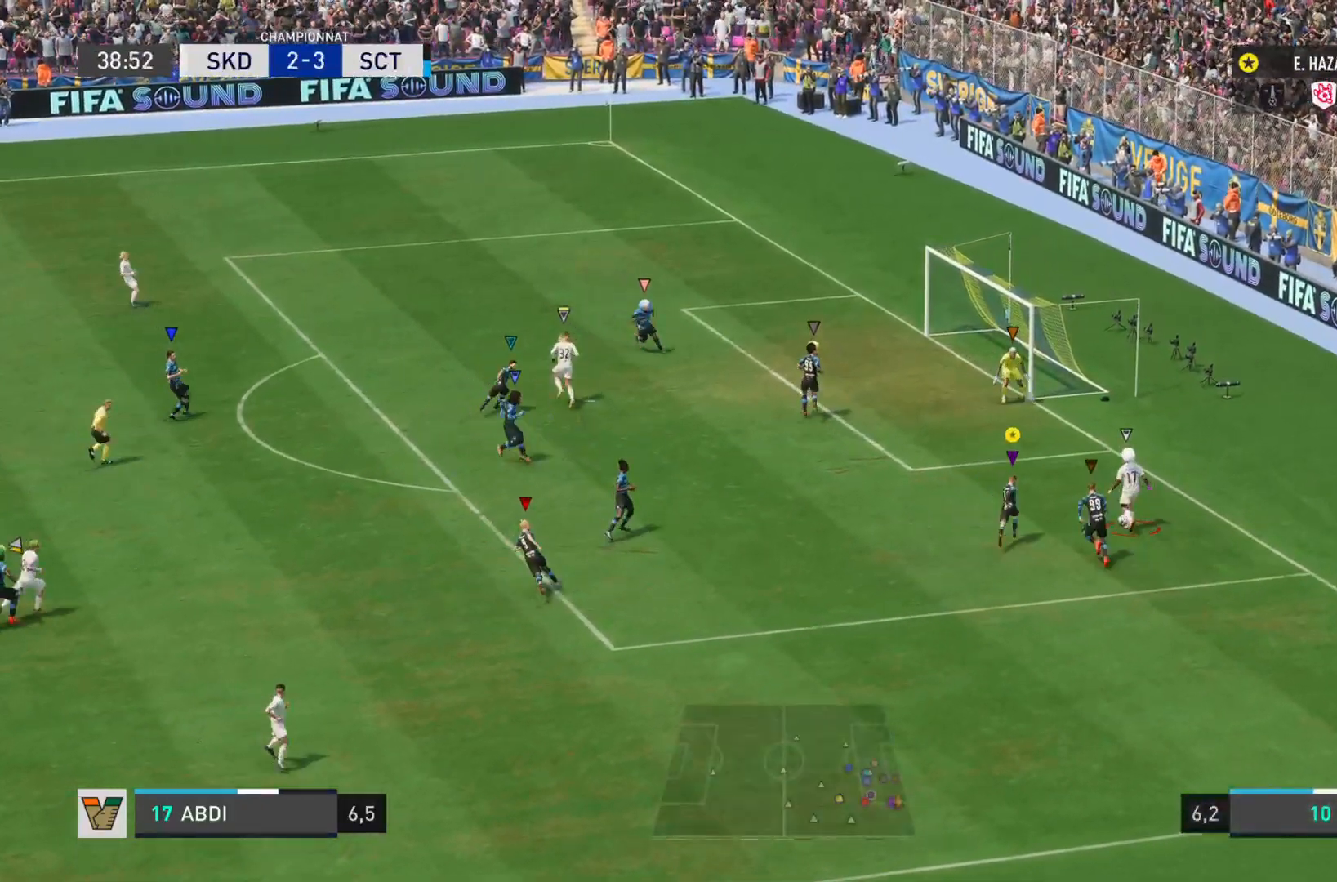
{"buttons": ["CROSS", "L2", "R2"], "left_stick": "up-right", "right_stick": "right", "events": [[84, "CROSS", "down"], [101, "L2", "down"]]}
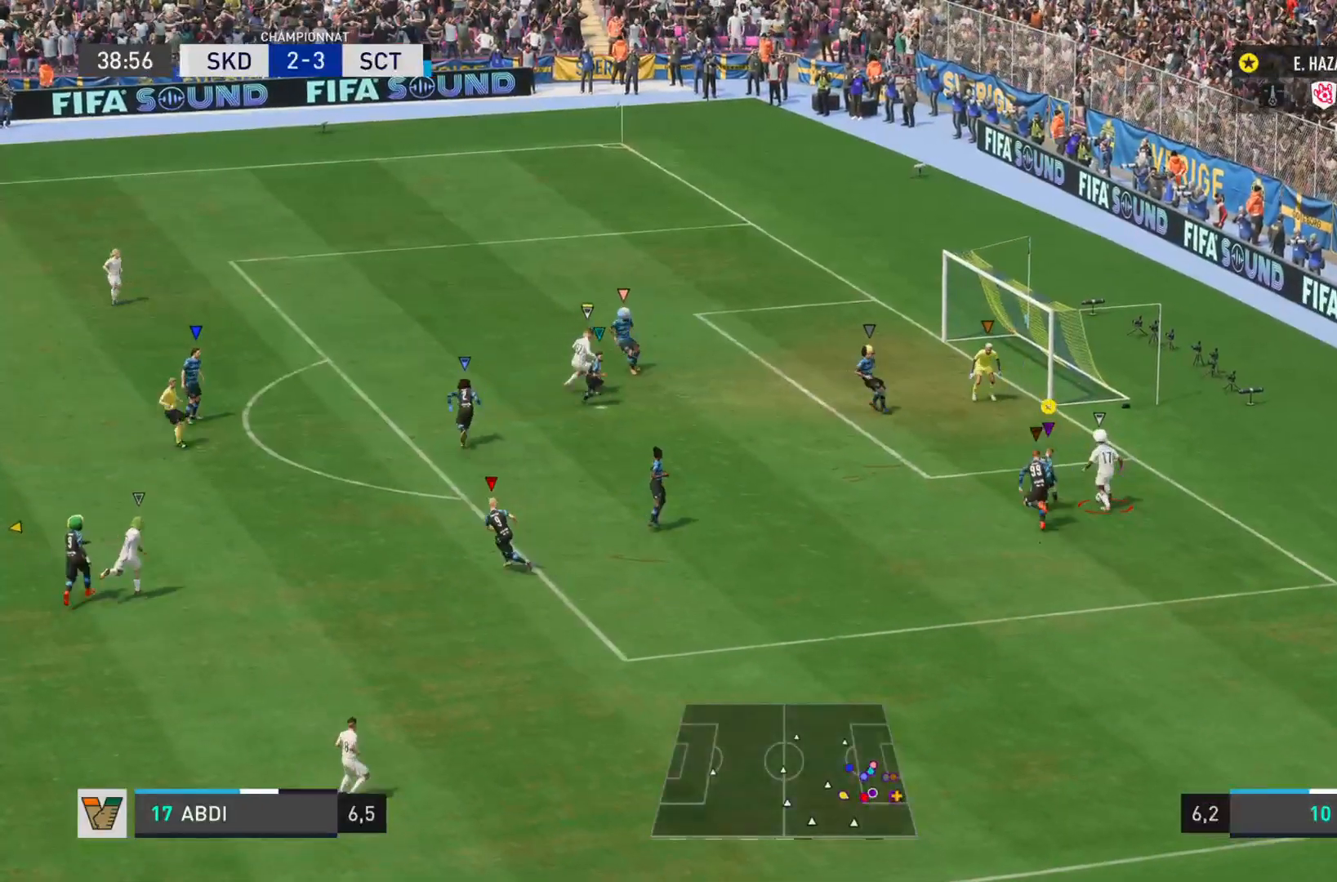
{"buttons": ["CROSS", "L2", "R2"], "left_stick": "right", "right_stick": "right", "events": [[183, "left_stick", "right"]]}
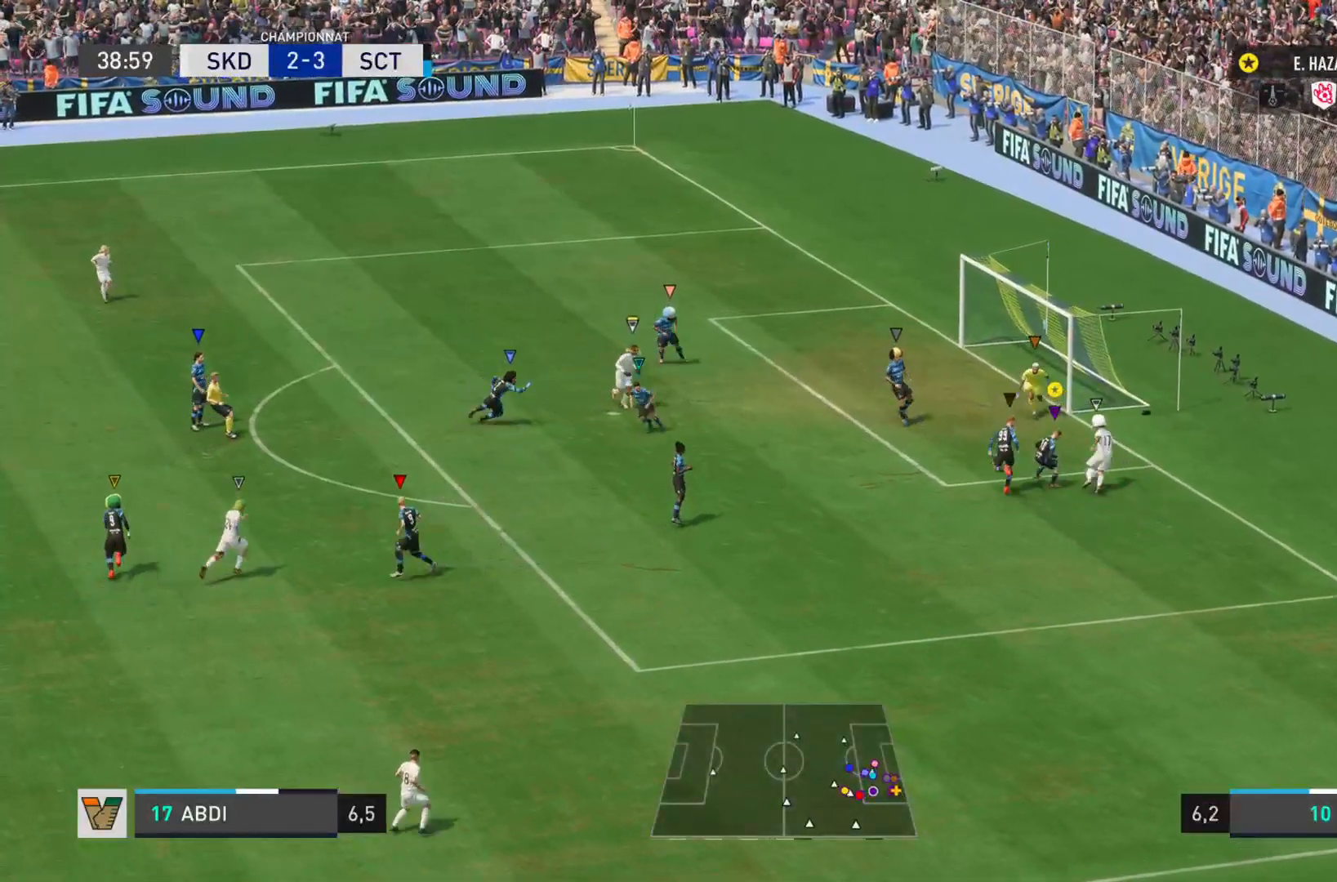
{"buttons": ["CROSS", "L2", "R2"], "left_stick": "right", "right_stick": "right", "events": []}
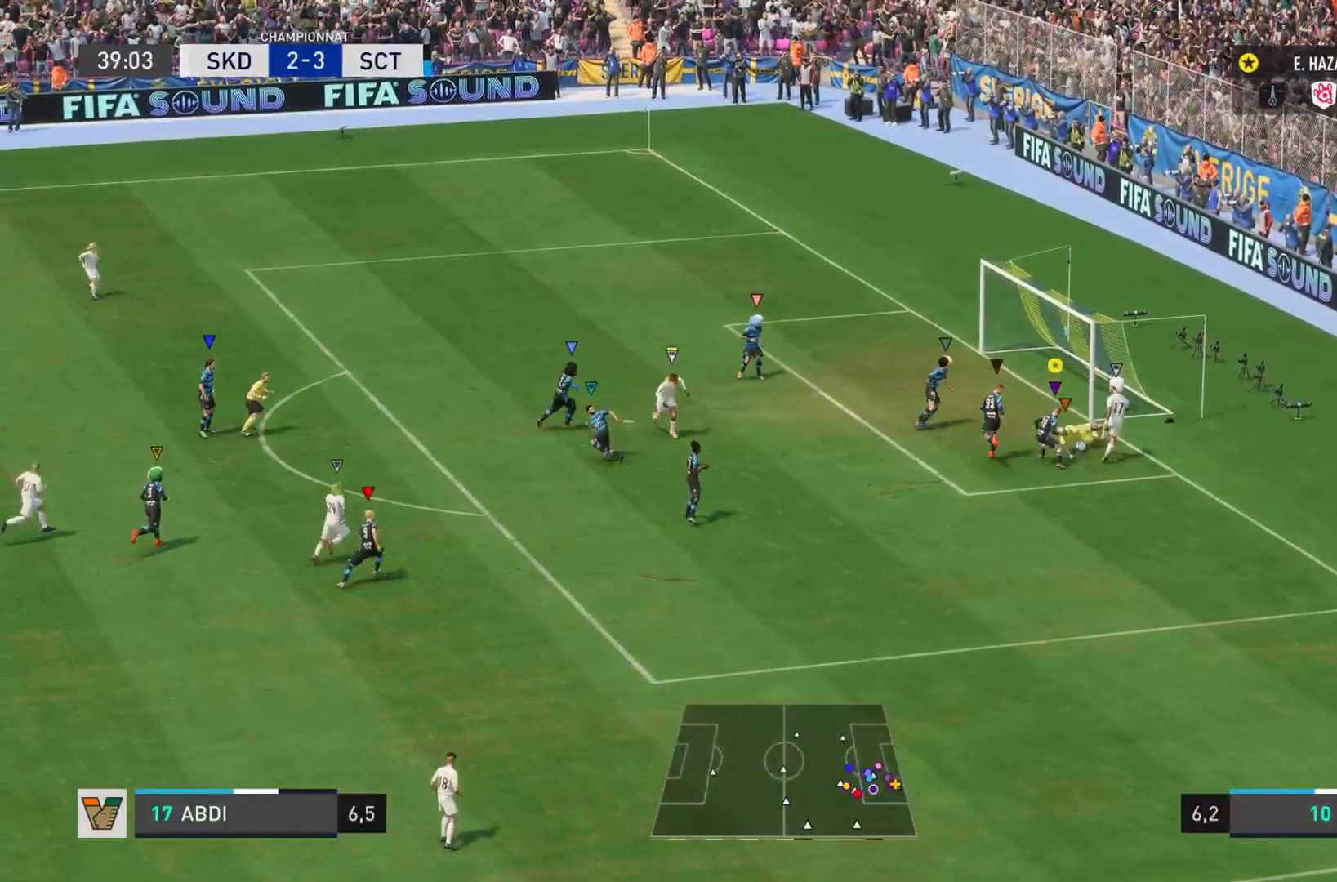
{"buttons": ["L2", "R2"], "left_stick": "down-right", "right_stick": "right", "events": [[467, "CROSS", "up"], [467, "left_stick", "down-right"]]}
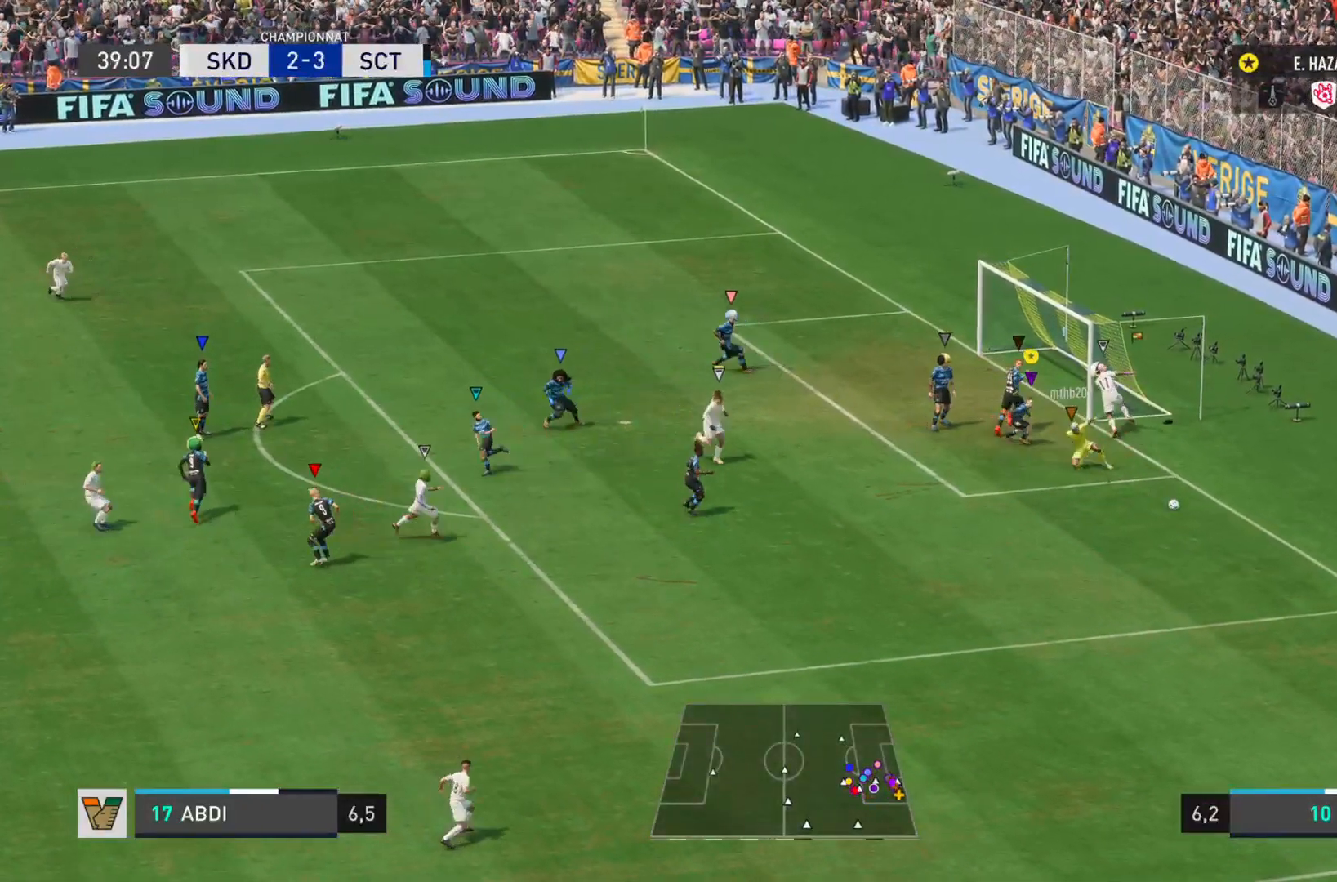
{"buttons": ["R2"], "left_stick": "down-right", "right_stick": "center", "events": [[67, "right_stick", "down"], [117, "right_stick", "center"], [151, "L2", "up"], [167, "R2", "up"], [267, "R2", "down"]]}
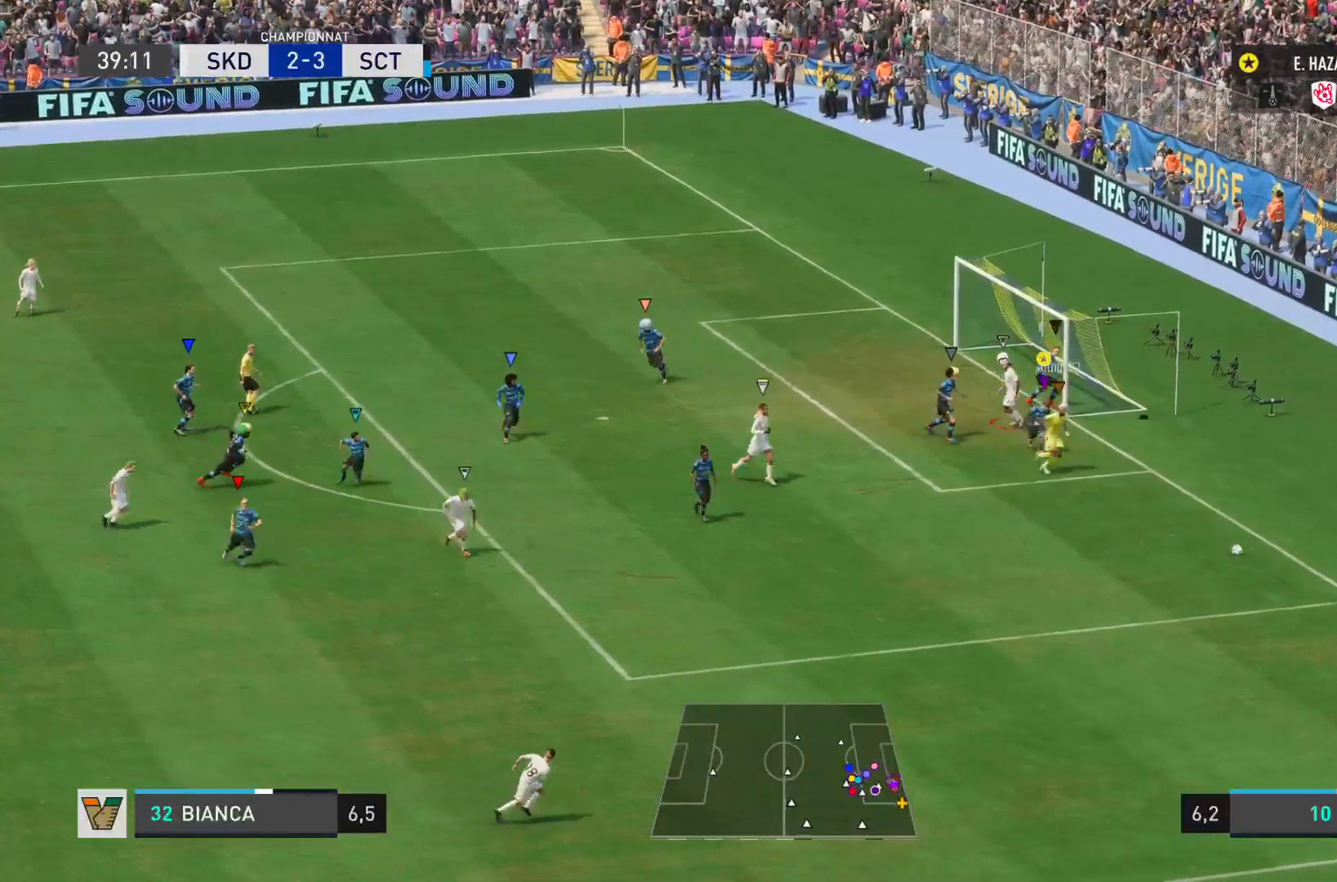
{"buttons": ["R2"], "left_stick": "down-right", "right_stick": "center", "events": []}
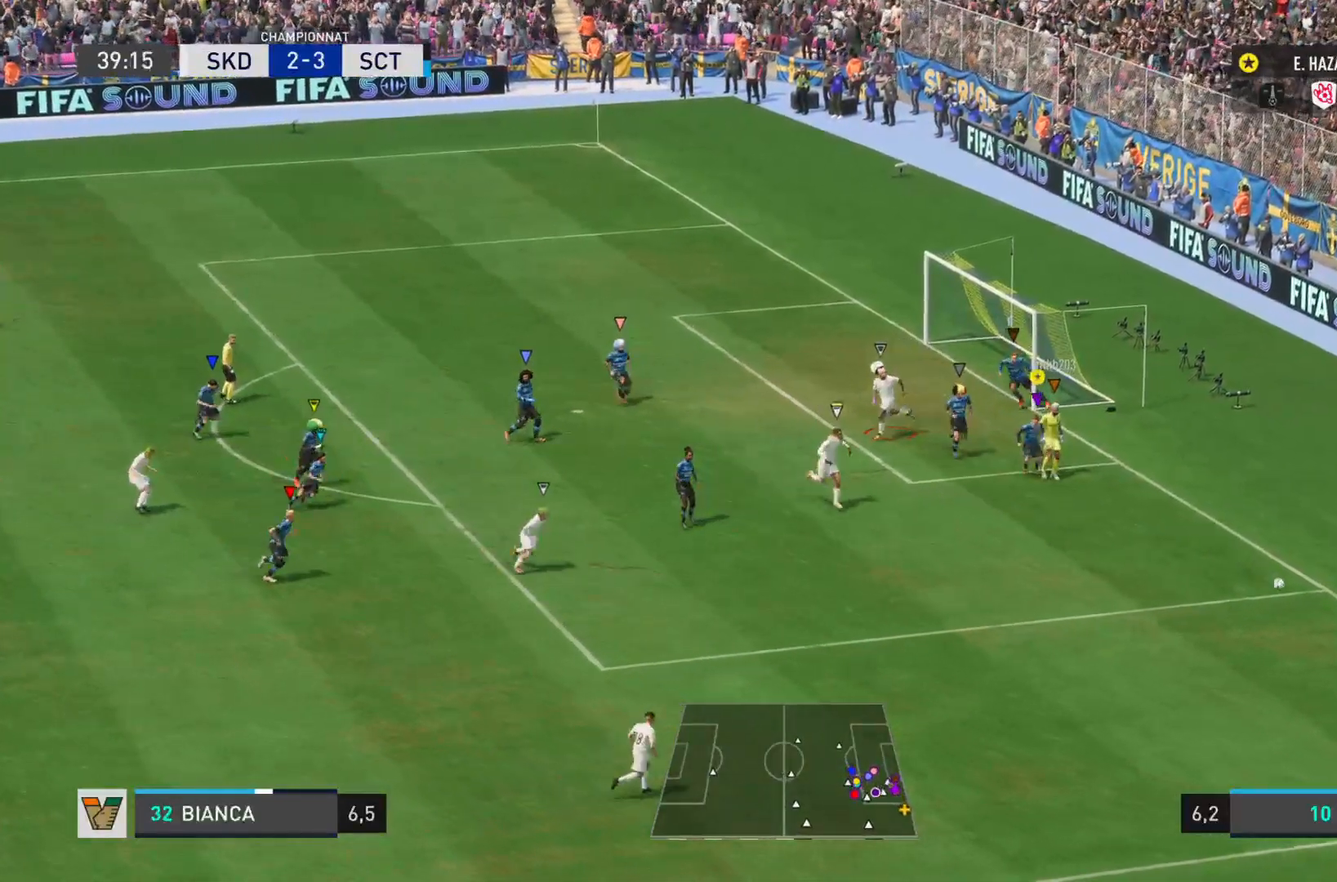
{"buttons": ["R2"], "left_stick": "down-right", "right_stick": "center", "events": []}
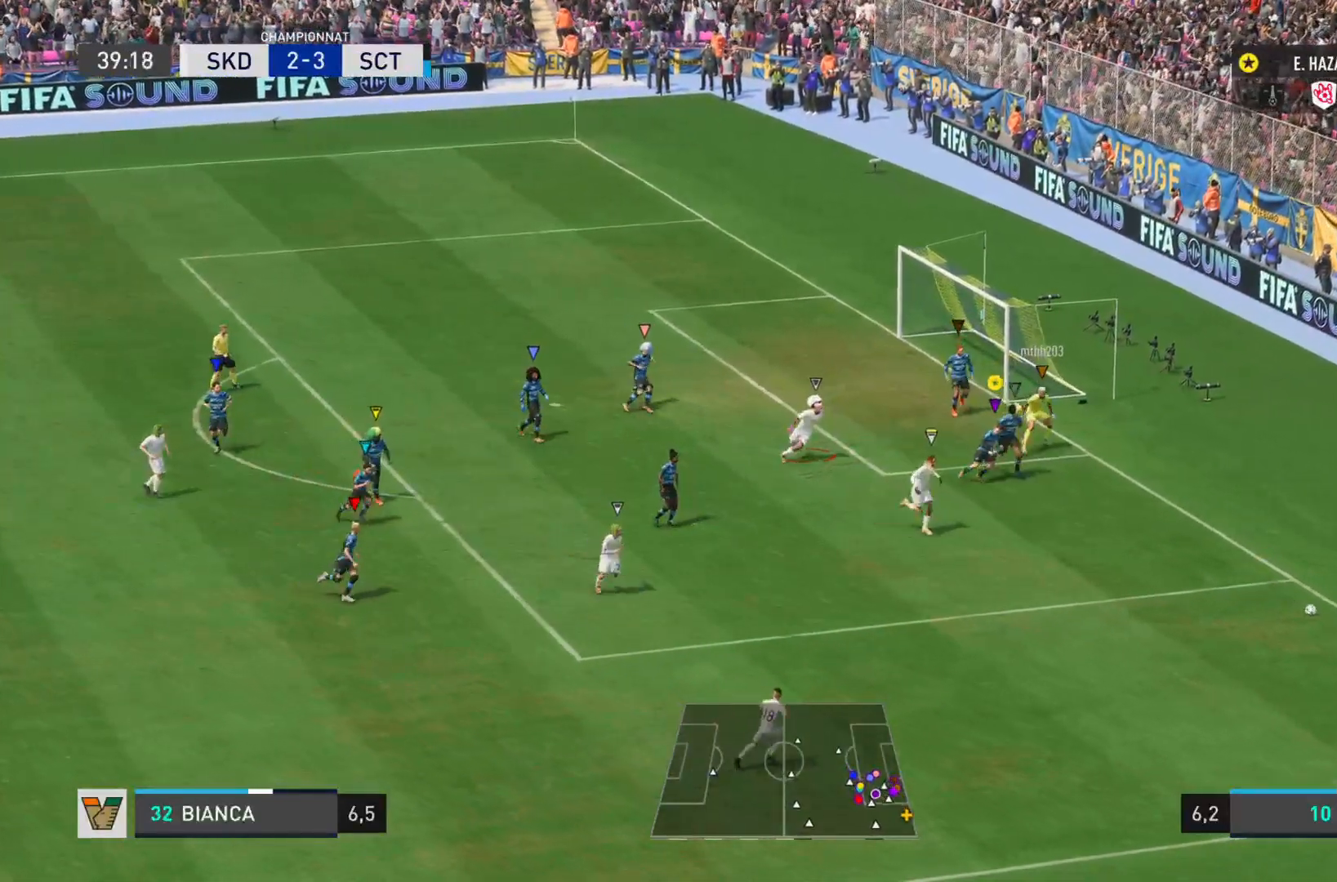
{"buttons": ["R2"], "left_stick": "down-right", "right_stick": "down-right", "events": [[484, "right_stick", "down-right"]]}
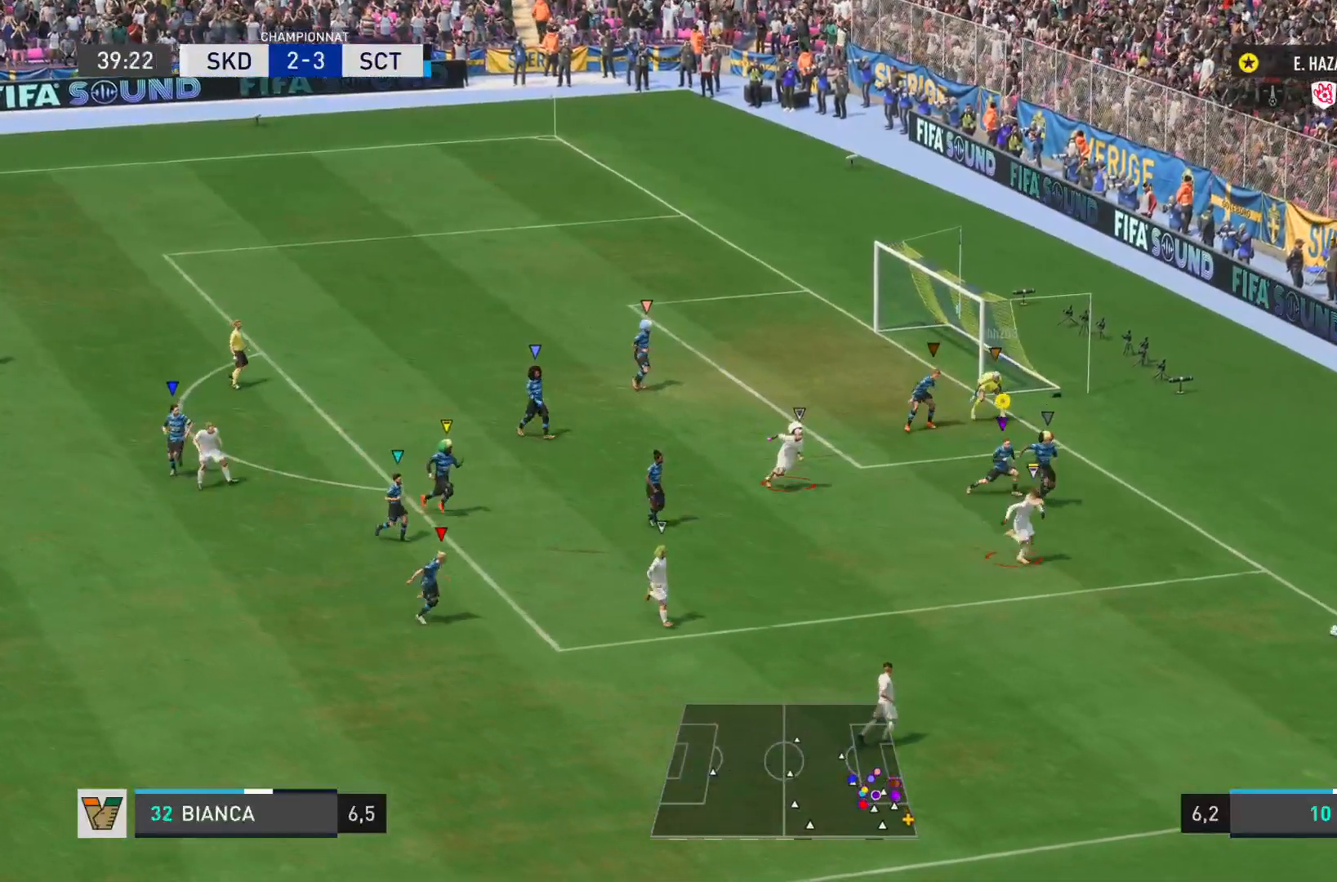
{"buttons": ["R2"], "left_stick": "down", "right_stick": "down-right", "events": [[501, "left_stick", "down"]]}
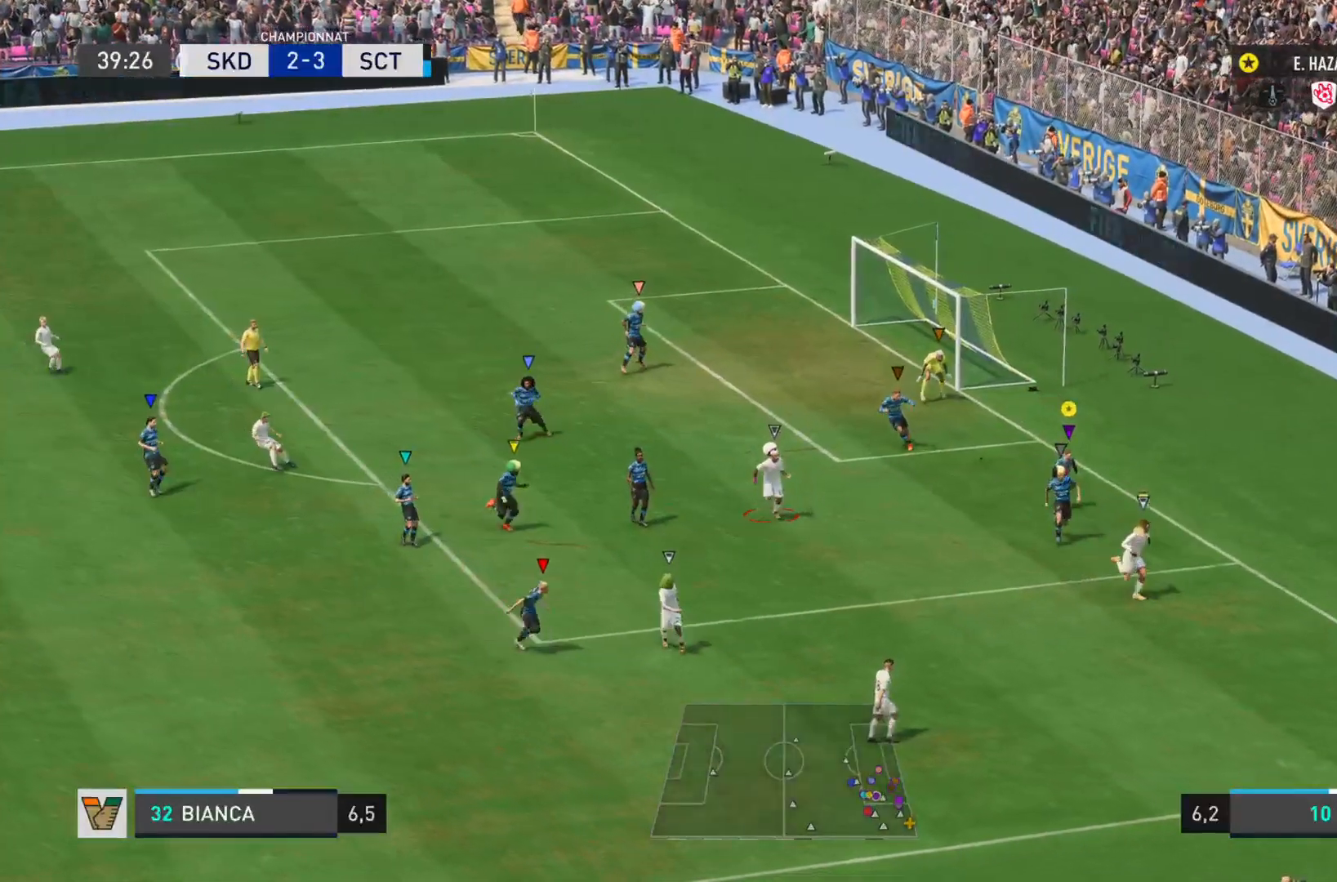
{"buttons": ["R2"], "left_stick": "down", "right_stick": "down-right", "events": []}
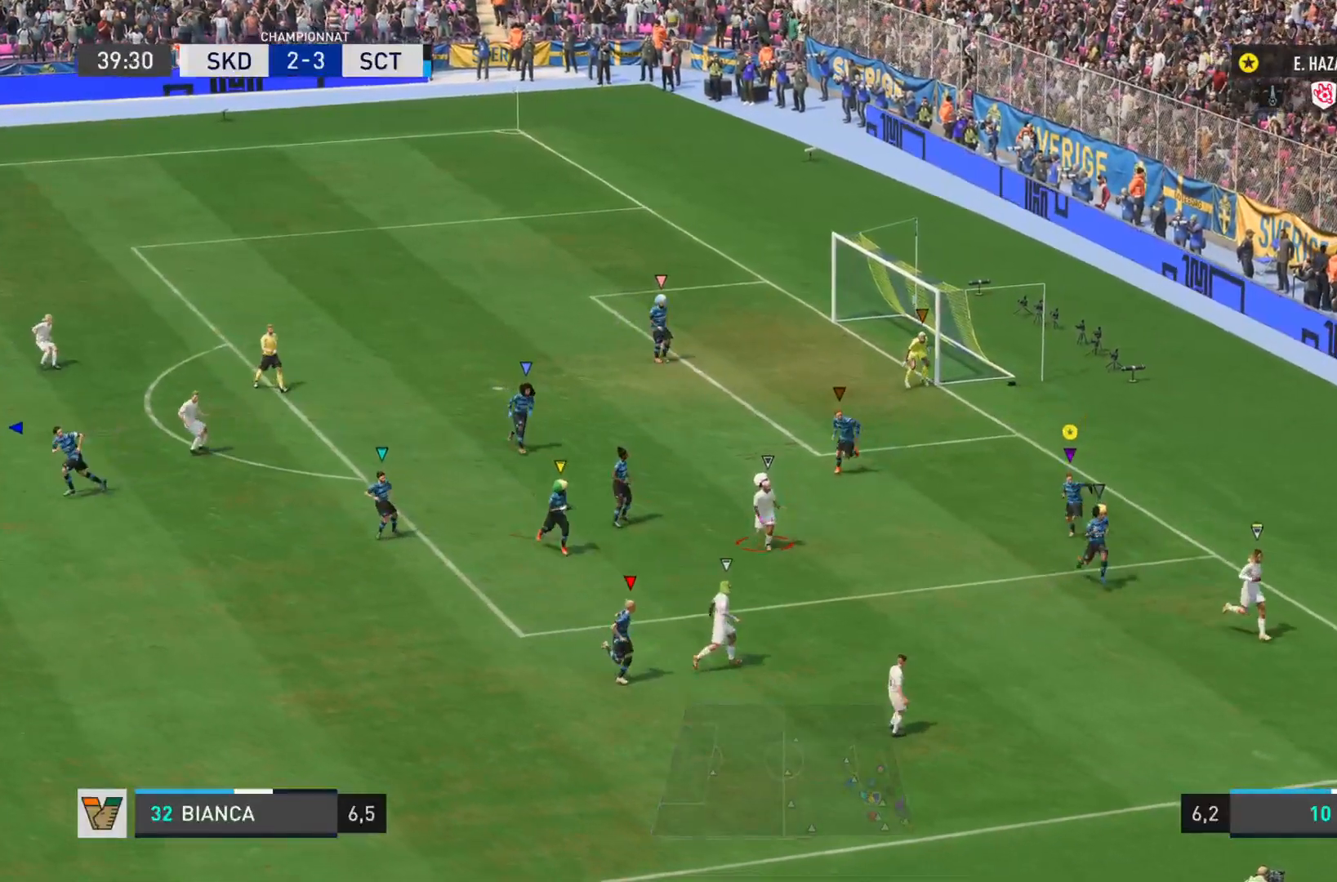
{"buttons": ["R2"], "left_stick": "down", "right_stick": "down-right", "events": []}
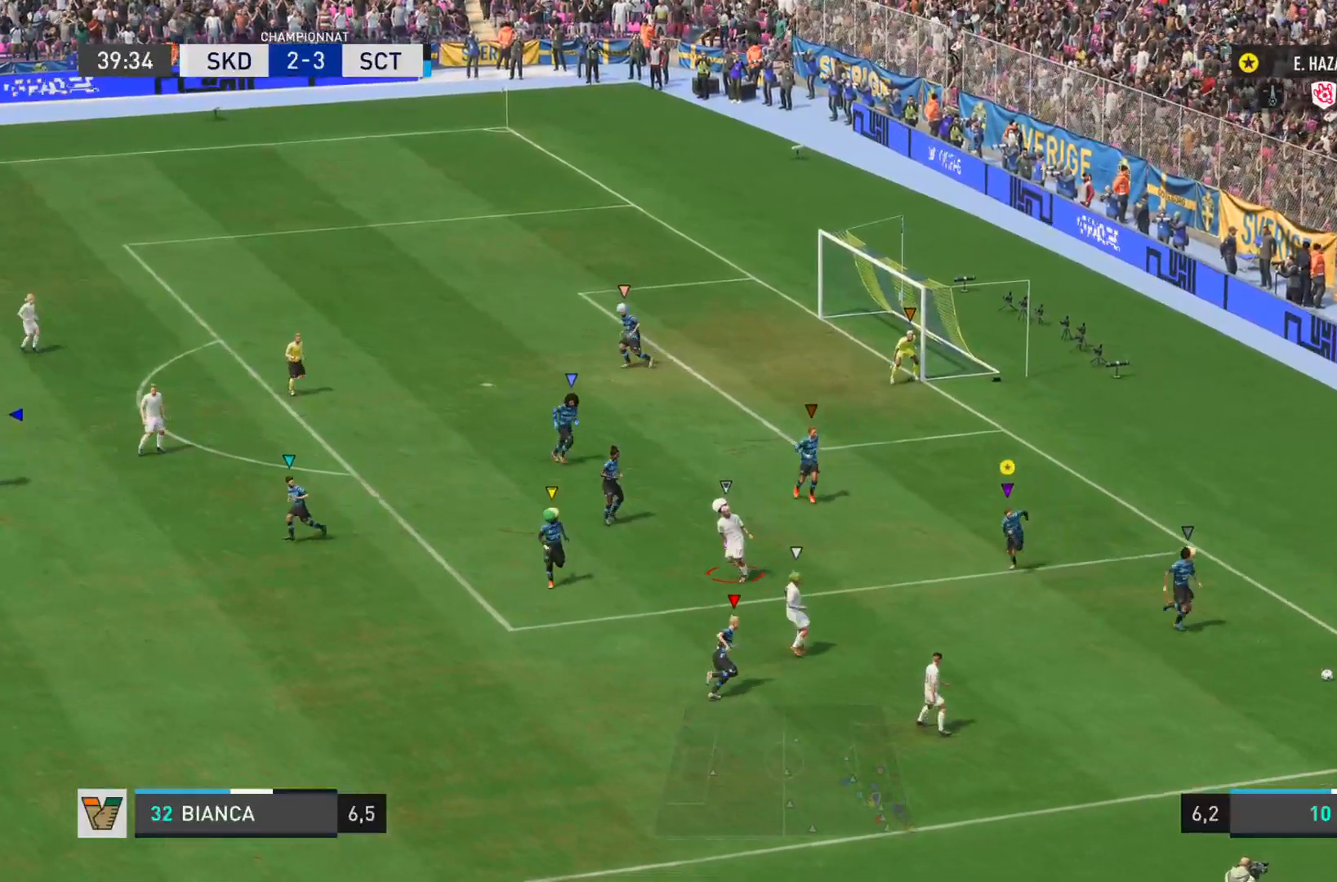
{"buttons": ["L2", "R2"], "left_stick": "down", "right_stick": "right", "events": [[267, "L2", "down"], [267, "right_stick", "right"]]}
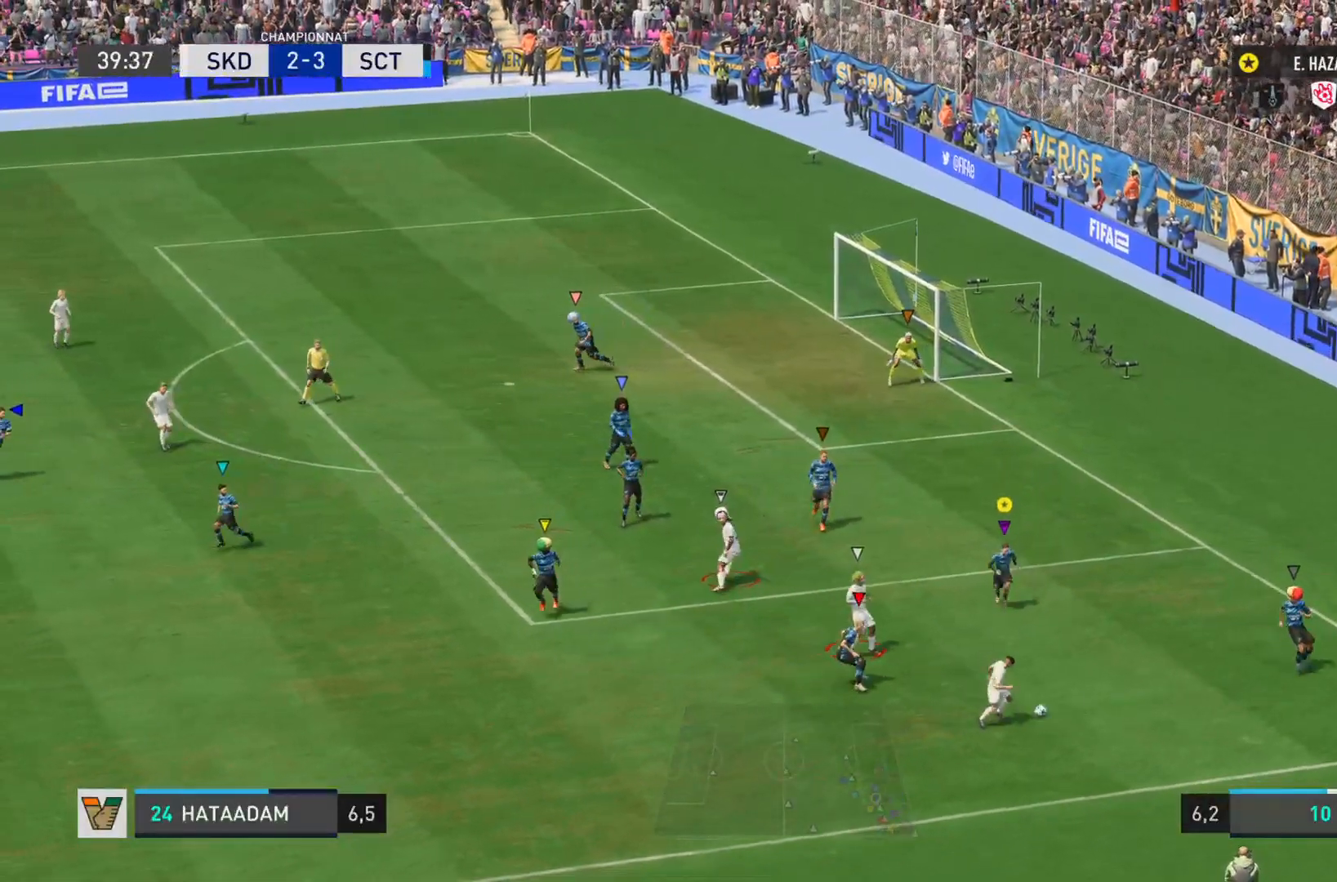
{"buttons": ["CROSS", "L2", "R2"], "left_stick": "down", "right_stick": "up-right", "events": [[217, "CROSS", "down"], [217, "right_stick", "up-right"]]}
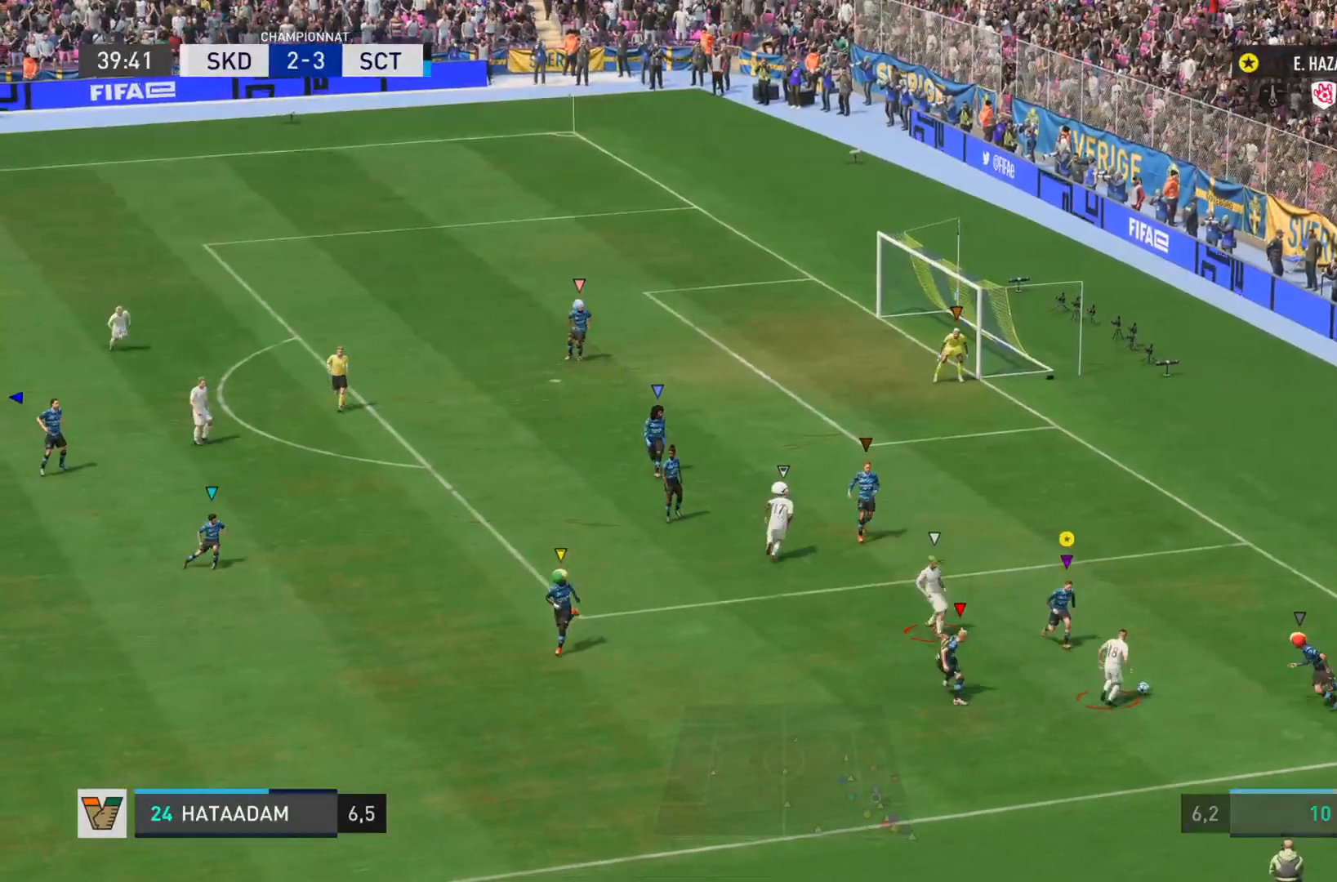
{"buttons": ["CROSS", "L2", "R2"], "left_stick": "down-right", "right_stick": "up-right", "events": [[50, "left_stick", "down-right"]]}
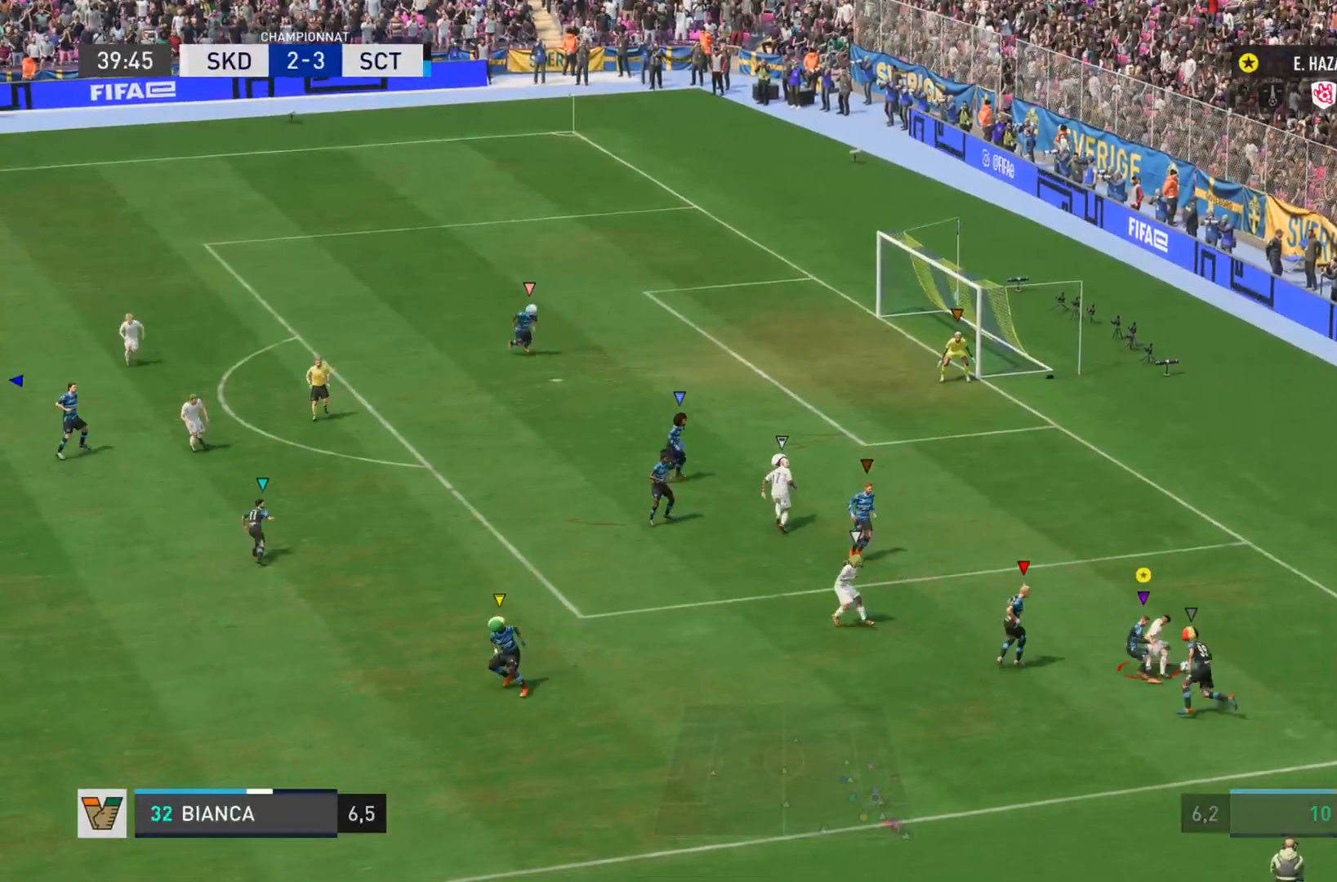
{"buttons": ["CROSS", "L2", "R2"], "left_stick": "right", "right_stick": "right", "events": [[17, "left_stick", "right"], [367, "right_stick", "right"]]}
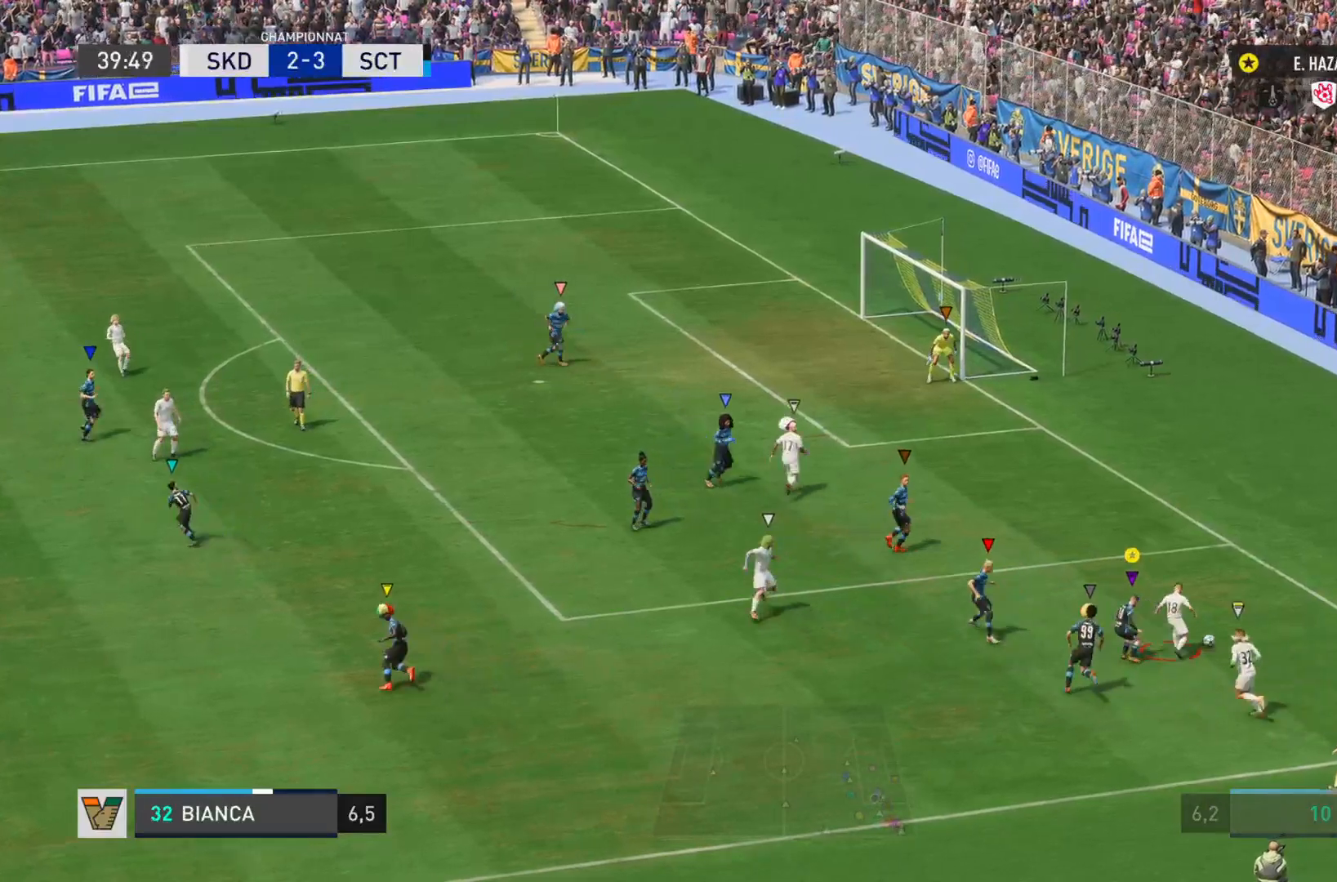
{"buttons": ["L2", "R2"], "left_stick": "right", "right_stick": "right", "events": [[167, "right_stick", "up-right"], [300, "right_stick", "right"], [484, "CROSS", "up"]]}
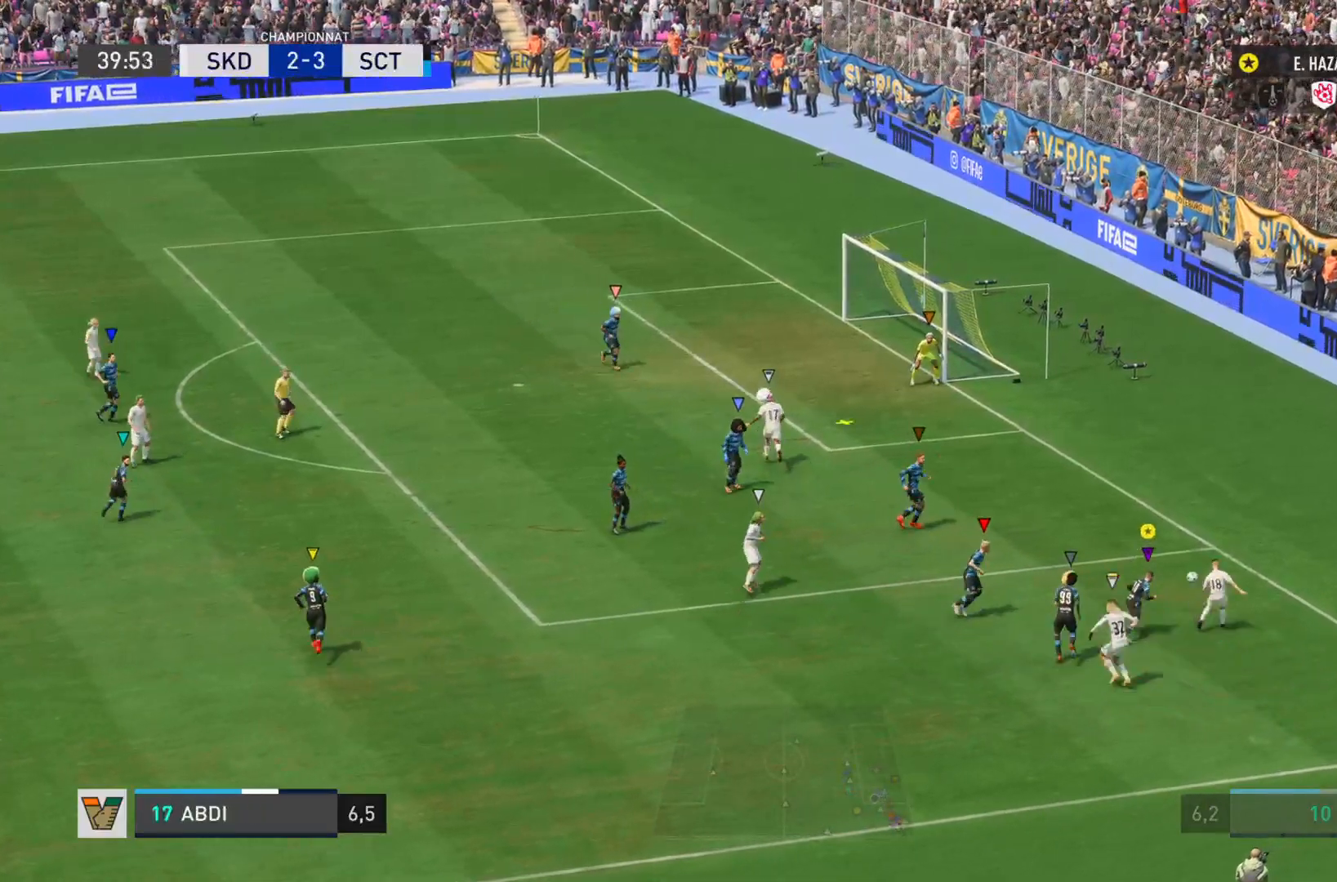
{"buttons": ["R2"], "left_stick": "up-right", "right_stick": "up-right", "events": [[167, "CROSS", "down"], [217, "L2", "up"], [234, "right_stick", "up-right"], [267, "left_stick", "up-right"], [501, "CROSS", "up"]]}
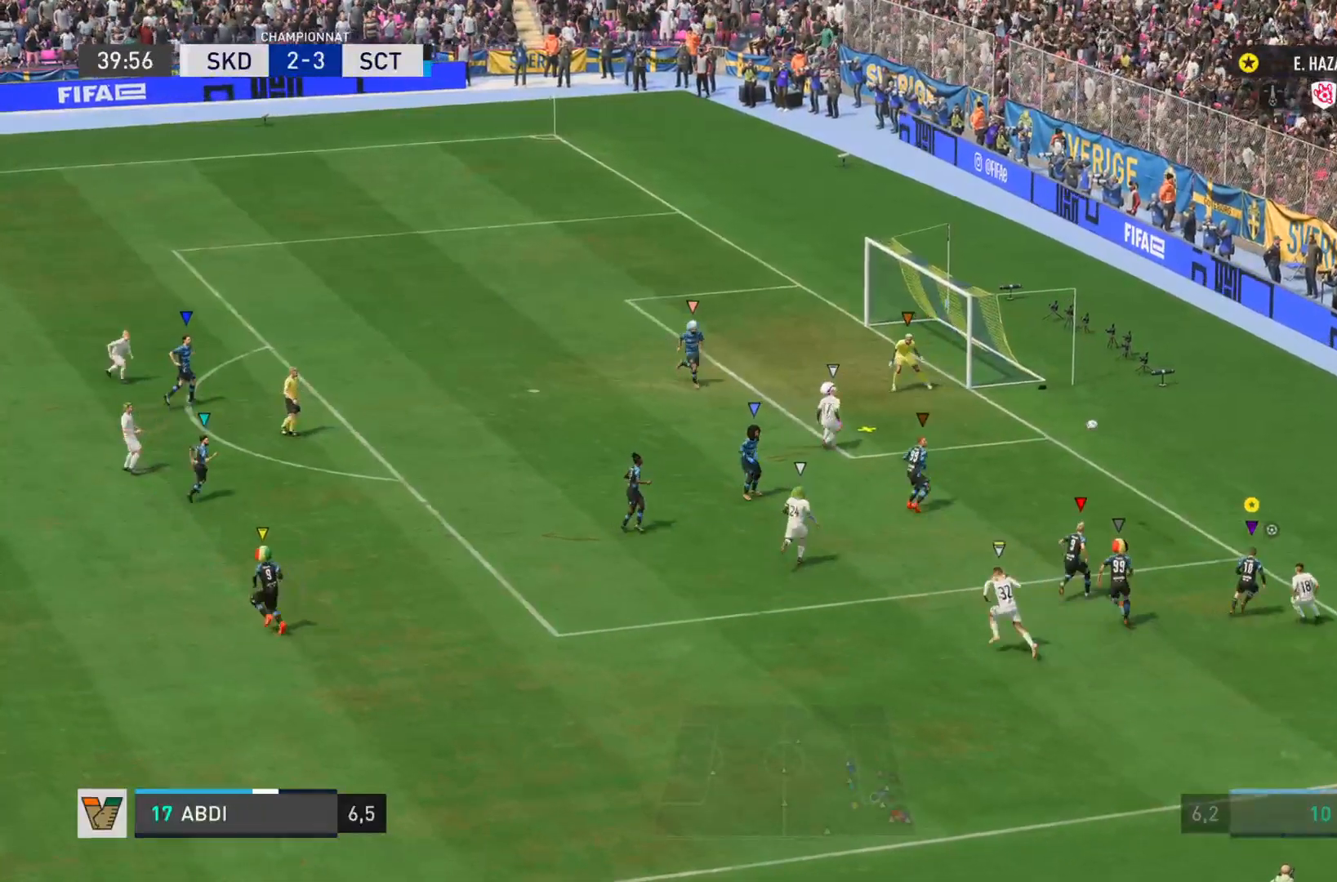
{"buttons": ["L1"], "left_stick": "down", "right_stick": "left", "events": [[67, "right_stick", "left"], [100, "left_stick", "up-left"], [234, "left_stick", "down-left"], [267, "L1", "down"], [284, "R2", "up"], [500, "left_stick", "down"]]}
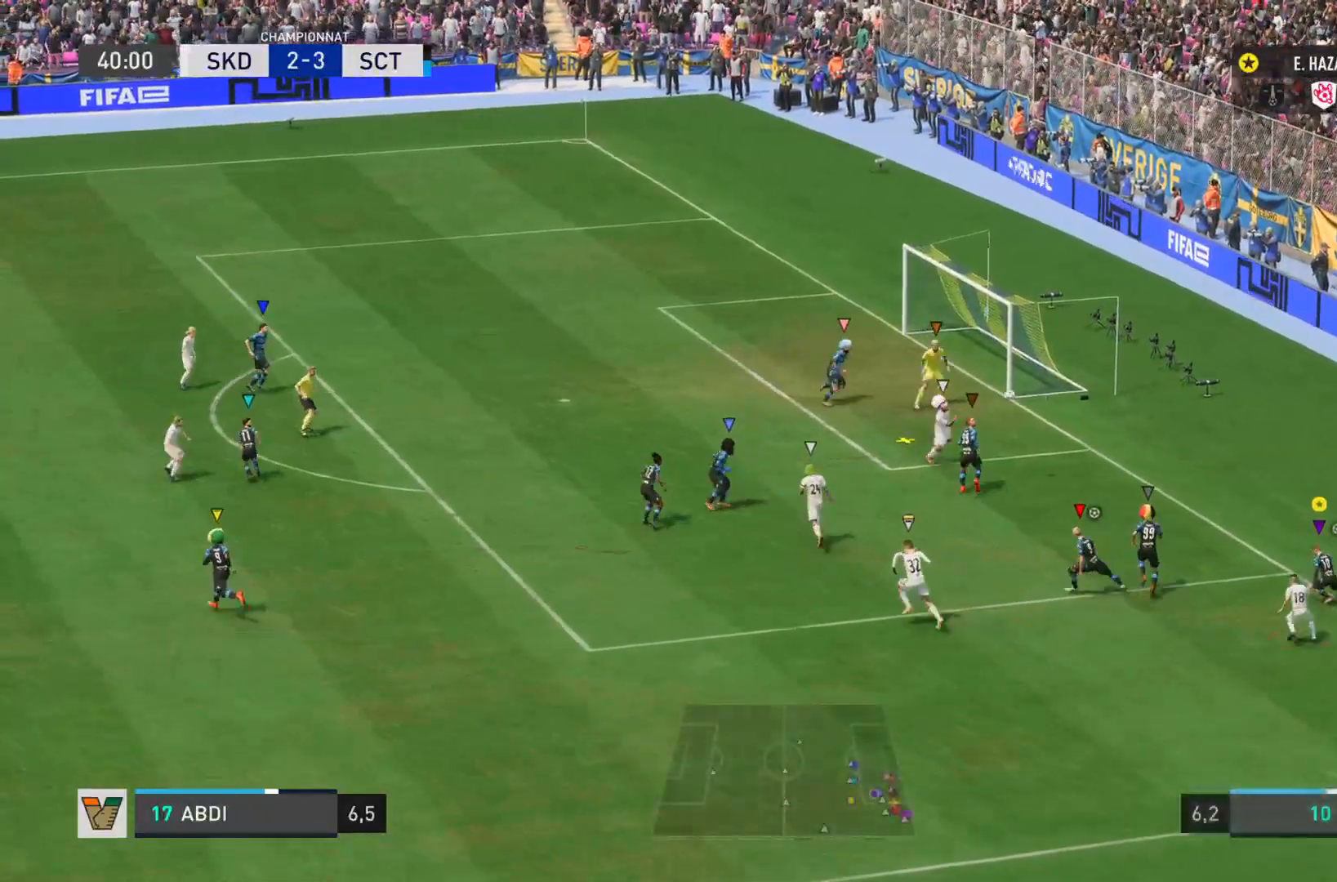
{"buttons": ["L1"], "left_stick": "down", "right_stick": "center", "events": [[17, "right_stick", "center"], [134, "L1", "up"], [201, "L1", "down"]]}
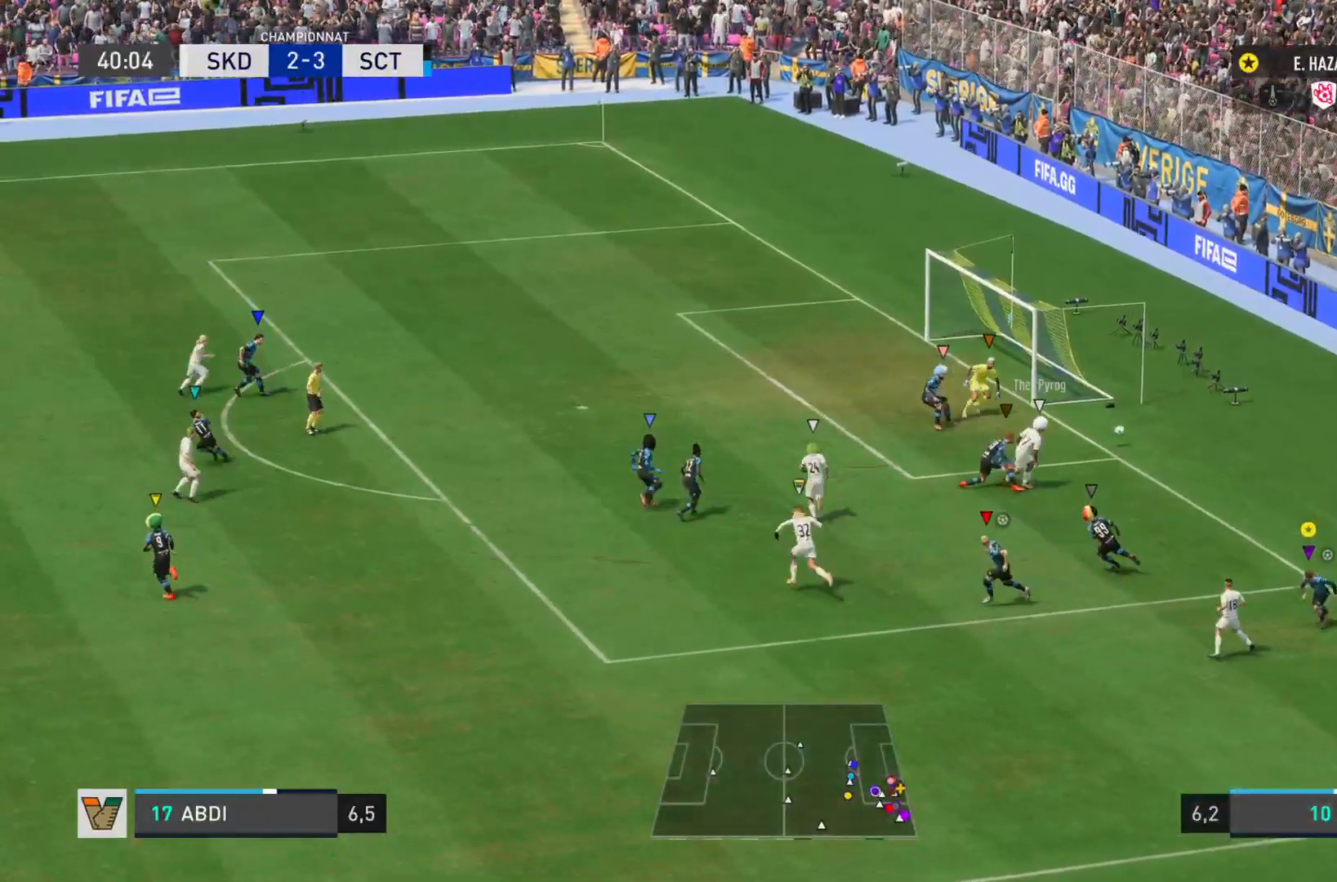
{"buttons": ["L1"], "left_stick": "down-left", "right_stick": "center", "events": [[417, "left_stick", "down-left"]]}
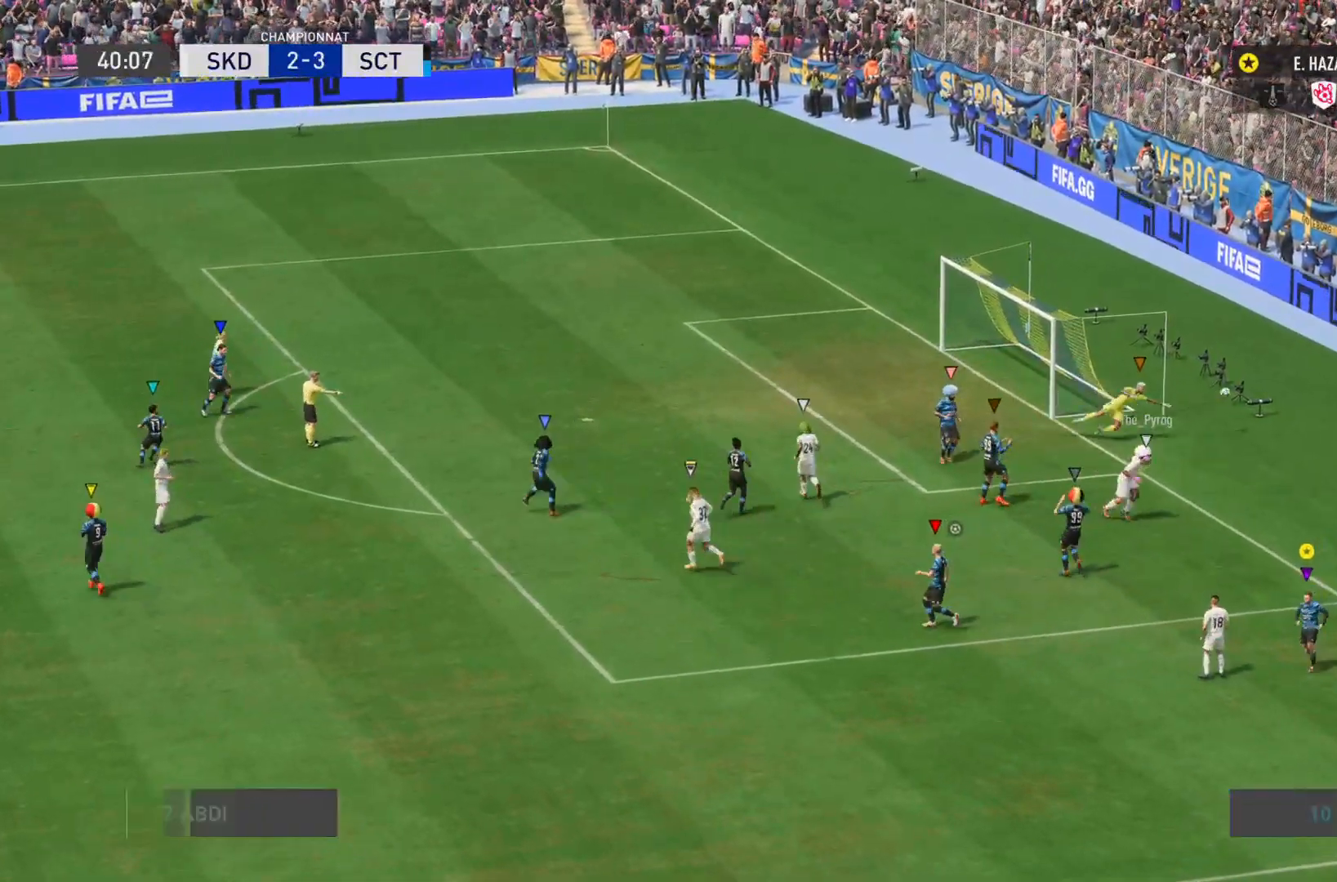
{"buttons": ["L1"], "left_stick": "center", "right_stick": "center", "events": [[434, "left_stick", "center"]]}
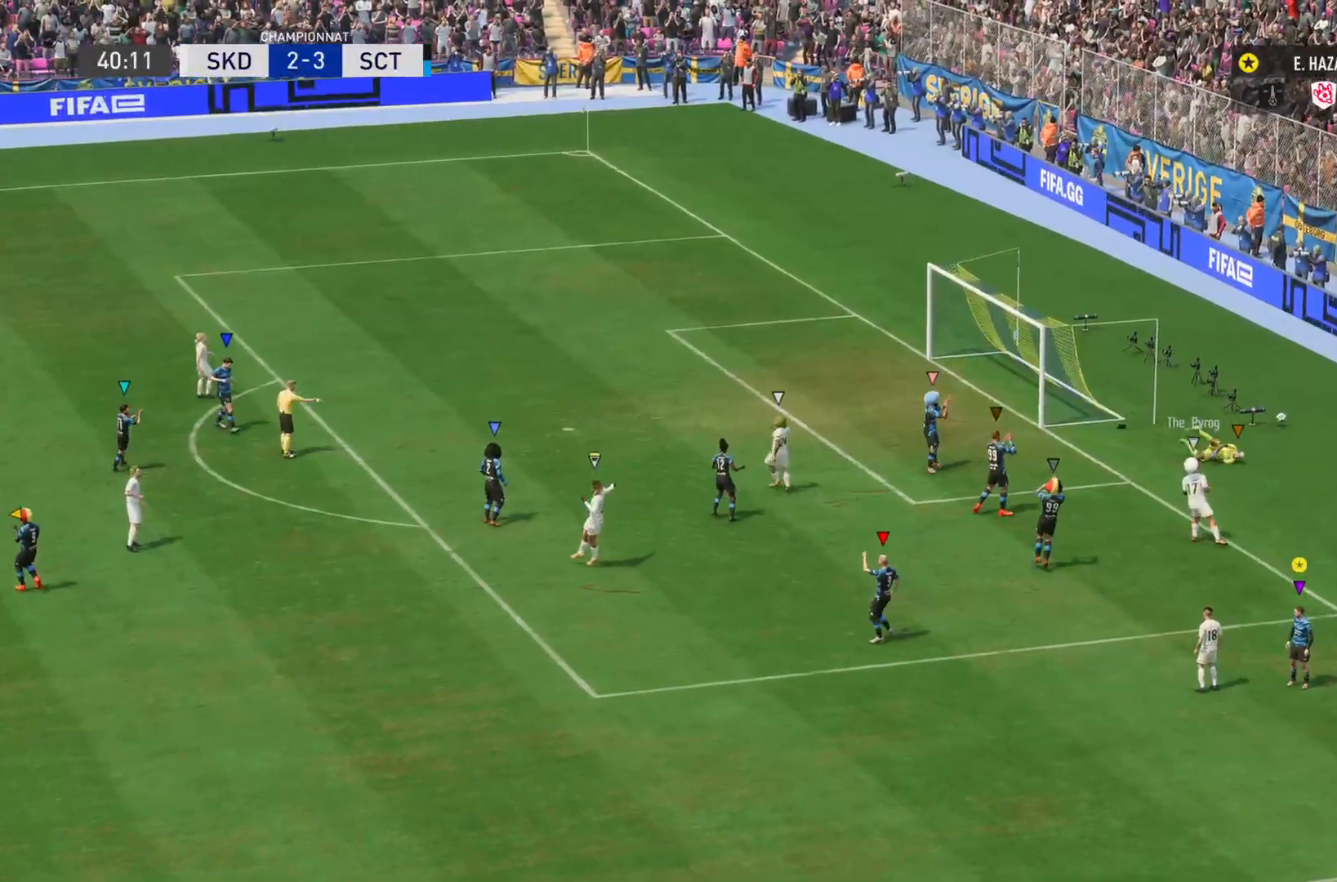
{"buttons": ["L1"], "left_stick": "center", "right_stick": "center", "events": []}
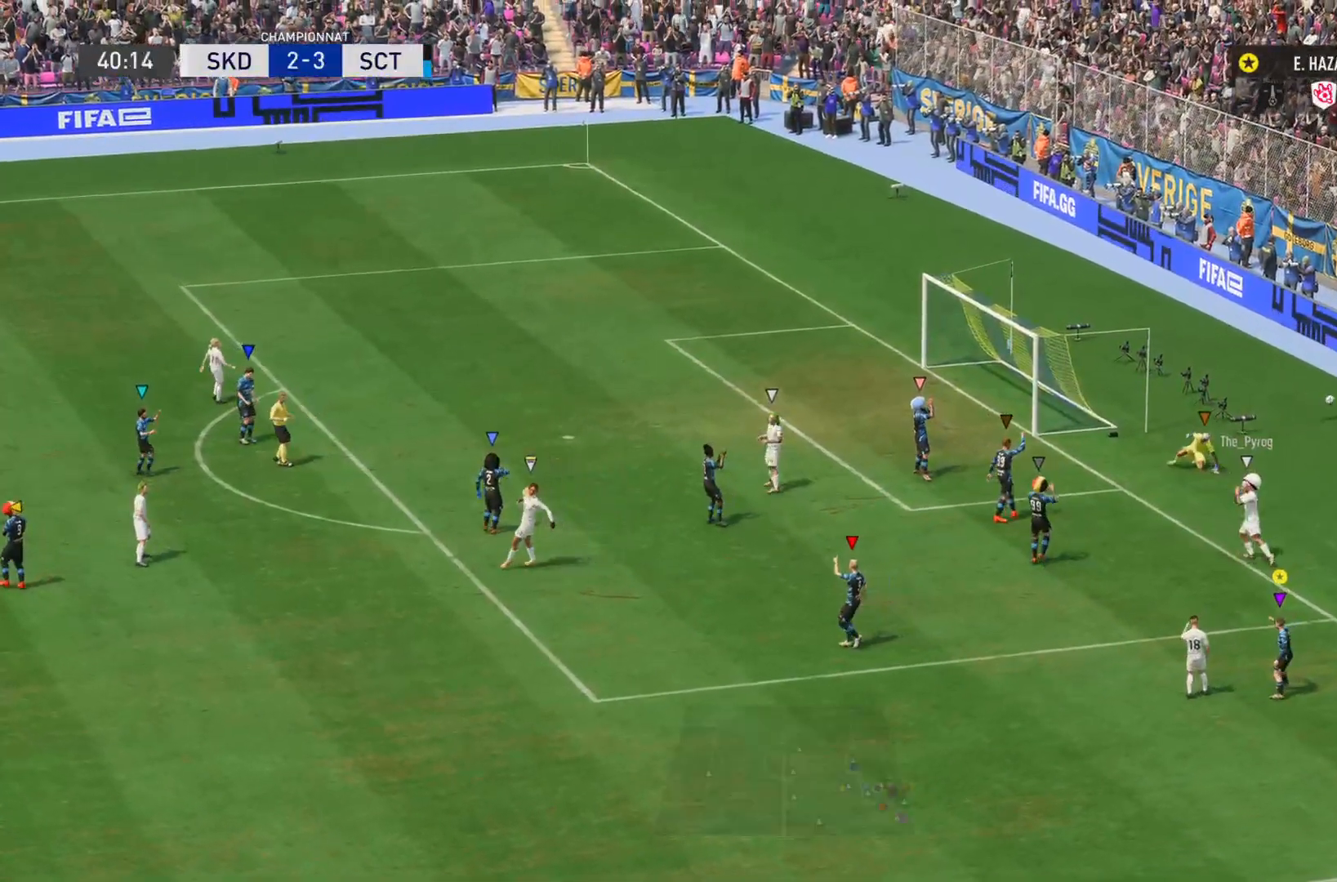
{"buttons": ["L1"], "left_stick": "center", "right_stick": "center", "events": [[333, "L1", "up"], [350, "L1", "down"]]}
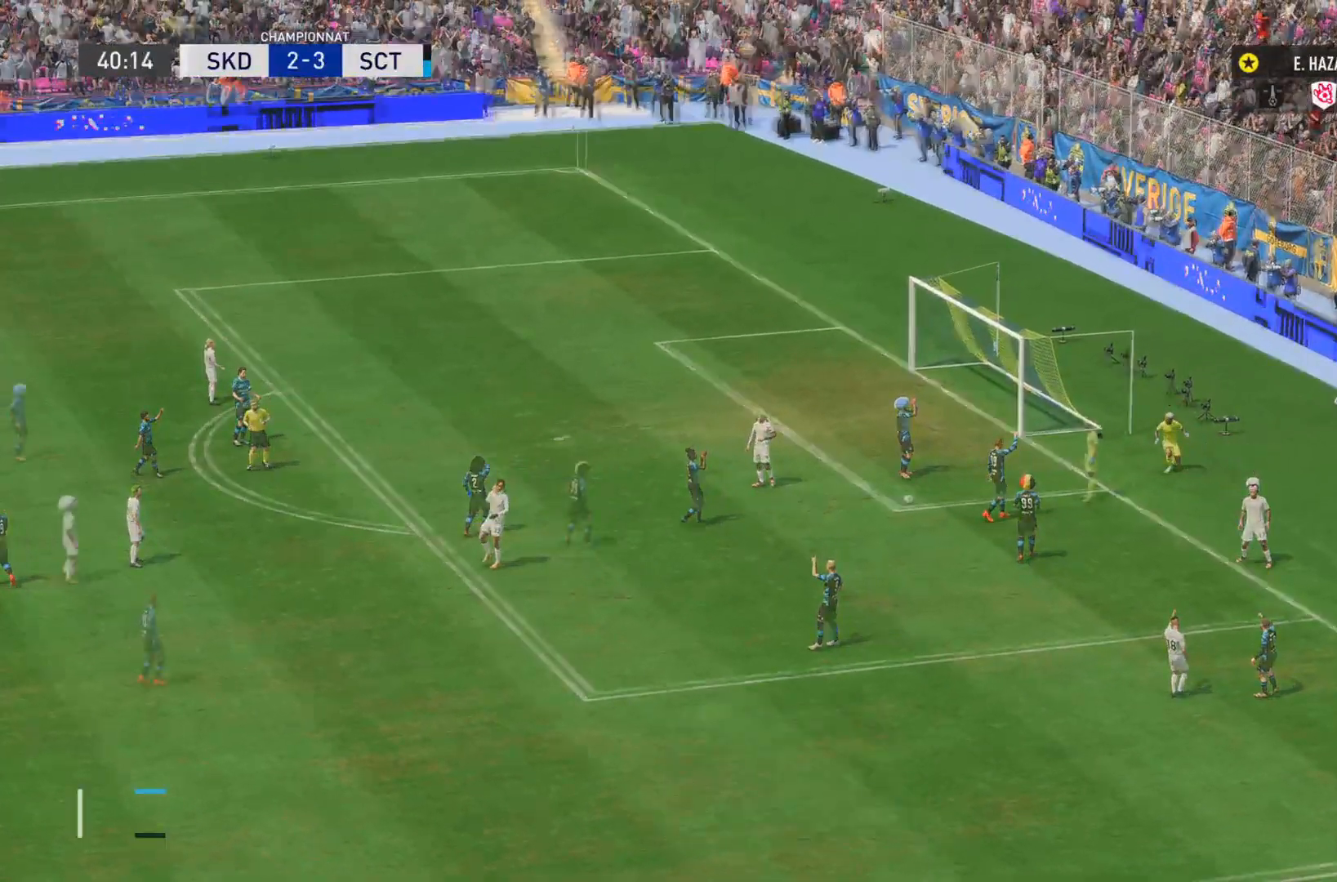
{"buttons": ["L1"], "left_stick": "center", "right_stick": "center", "events": []}
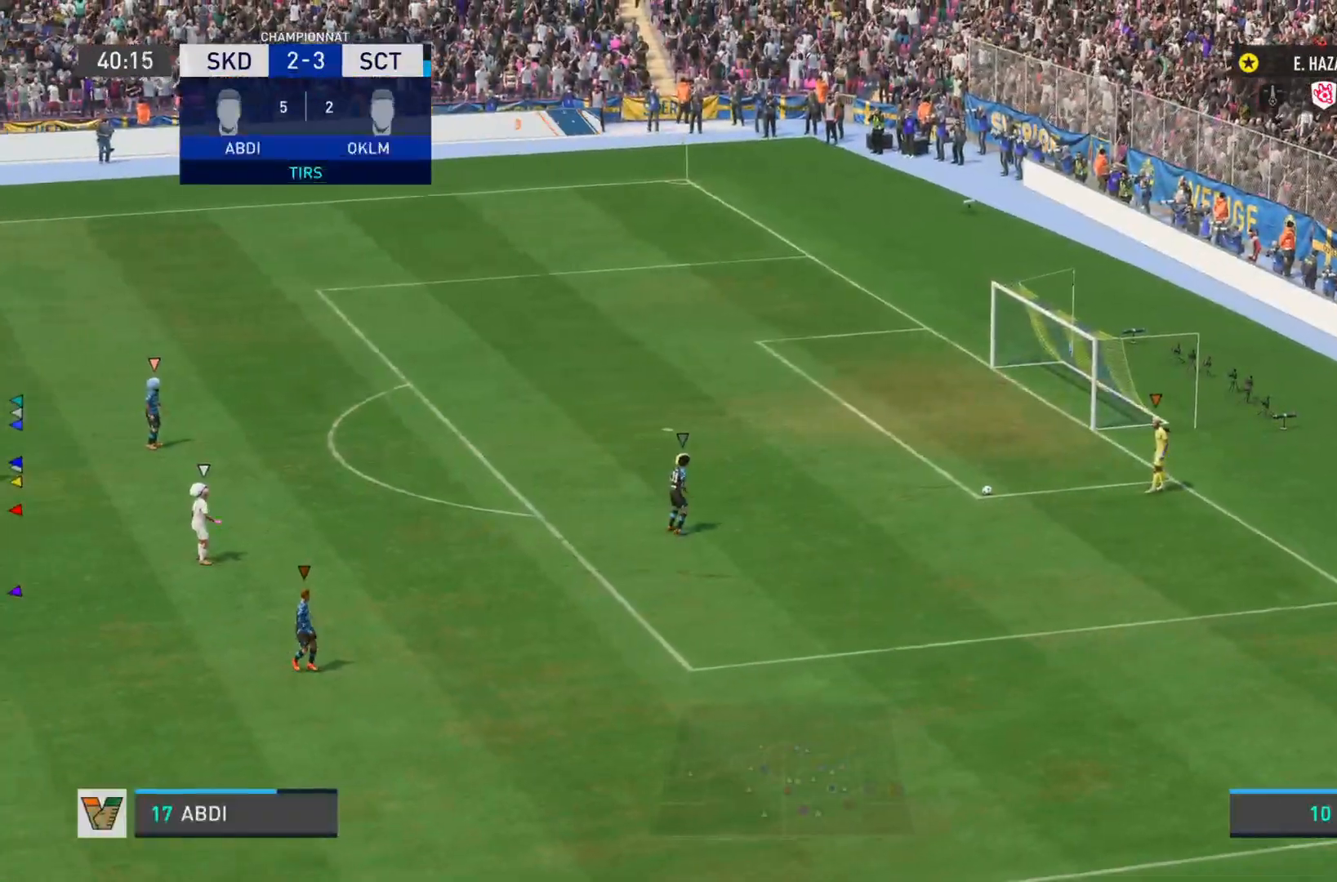
{"buttons": ["L1"], "left_stick": "down", "right_stick": "center", "events": [[200, "left_stick", "down"]]}
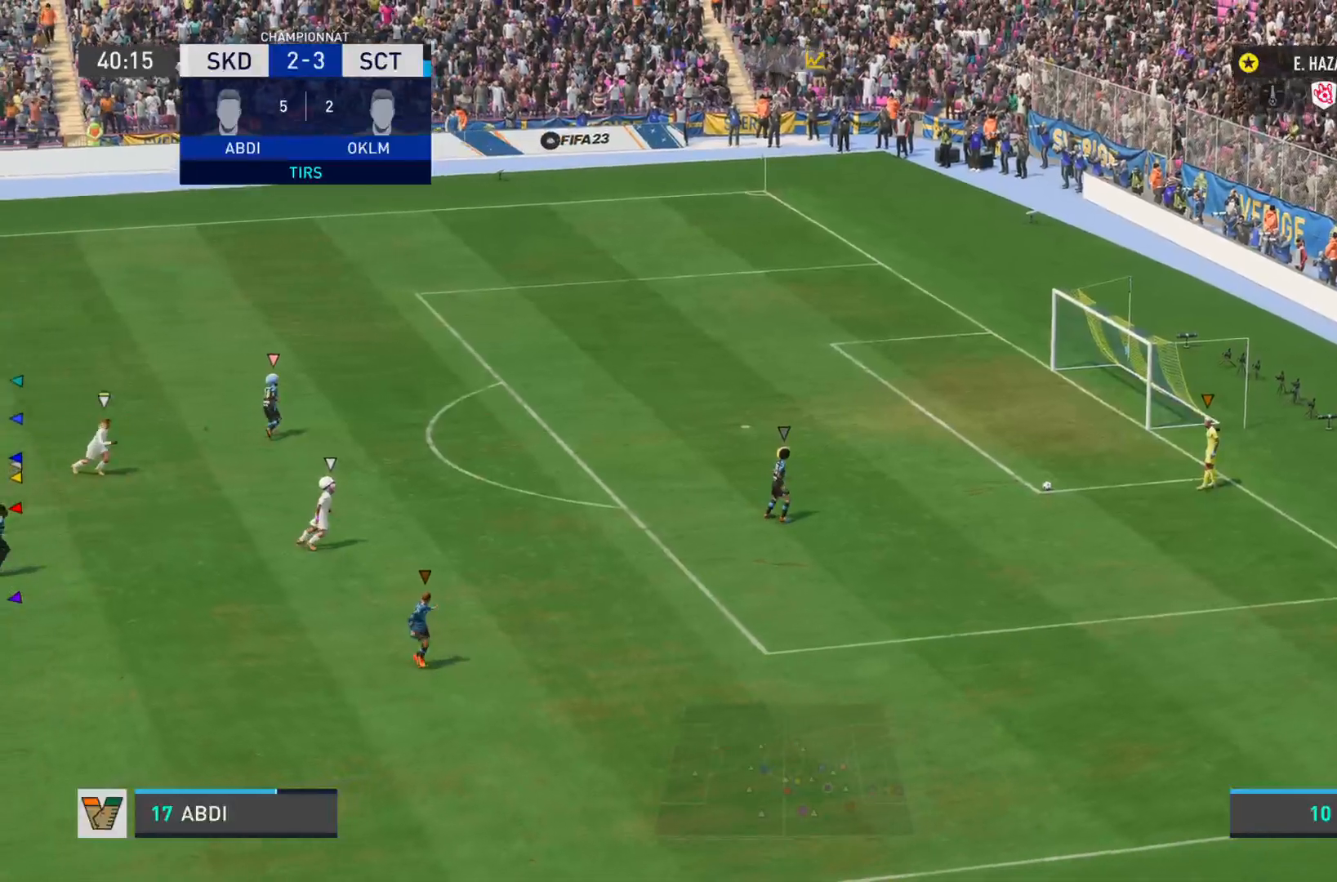
{"buttons": ["L1"], "left_stick": "down", "right_stick": "center", "events": []}
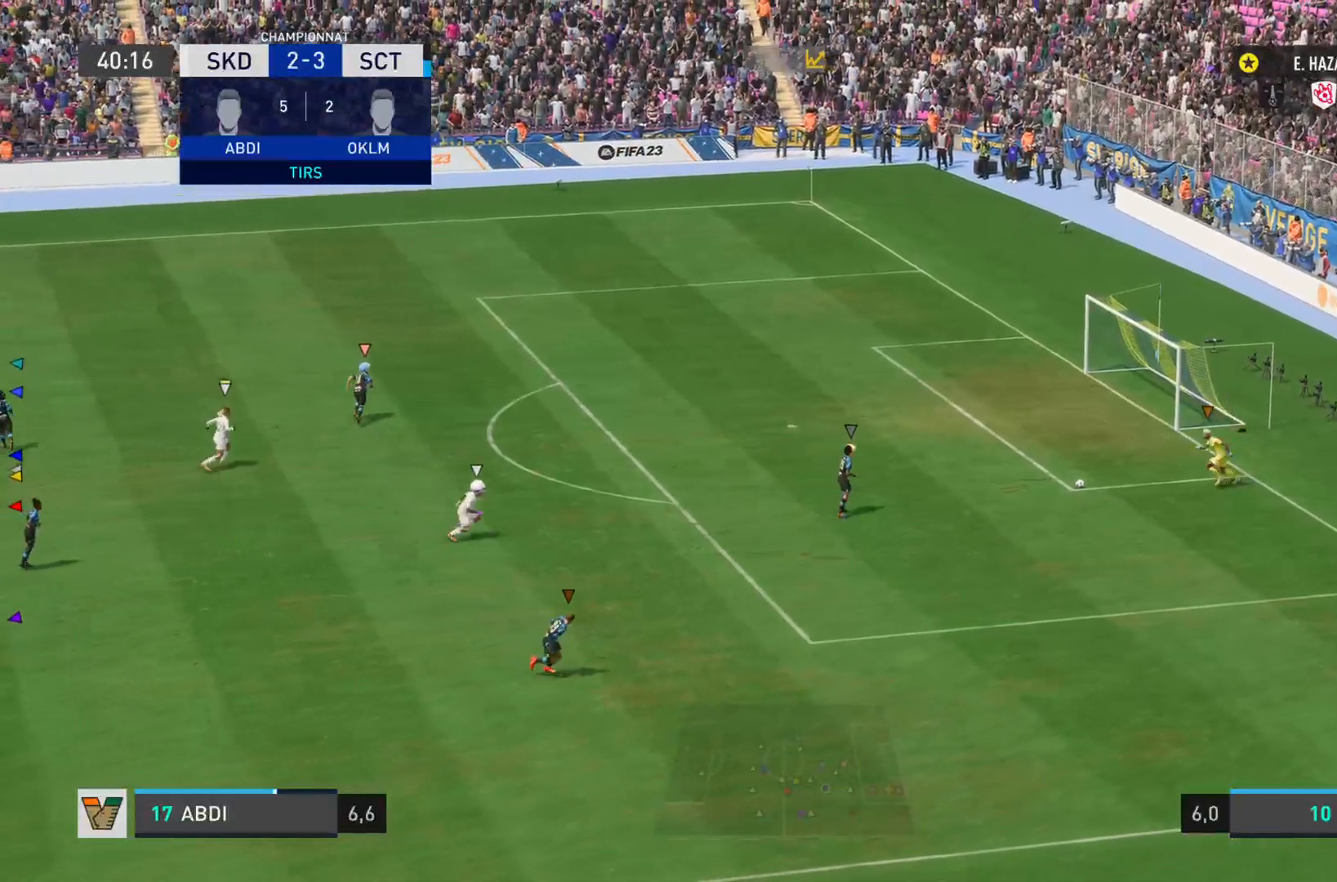
{"buttons": ["L1"], "left_stick": "down-right", "right_stick": "center", "events": [[167, "left_stick", "down-right"]]}
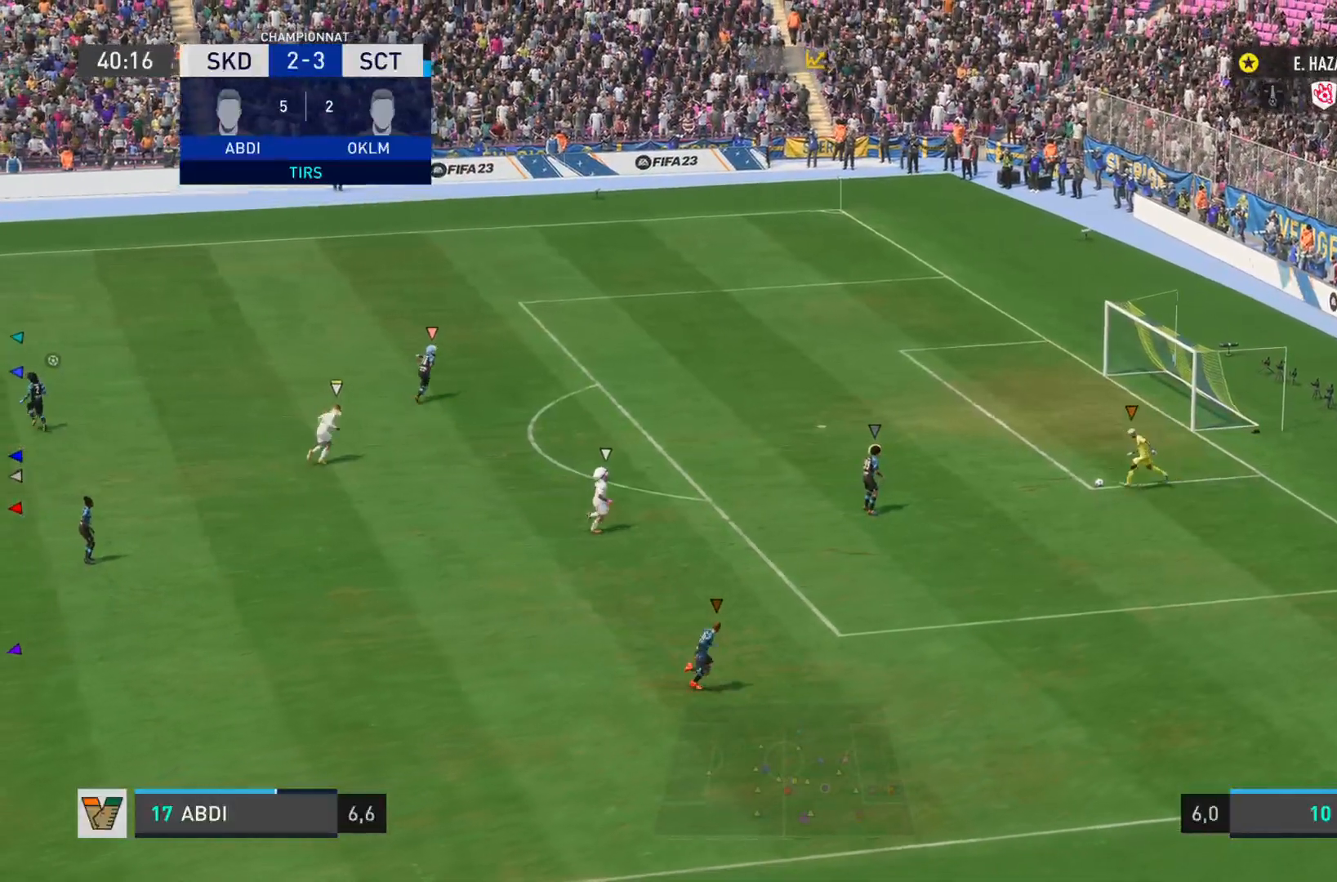
{"buttons": ["L1"], "left_stick": "down-right", "right_stick": "center", "events": []}
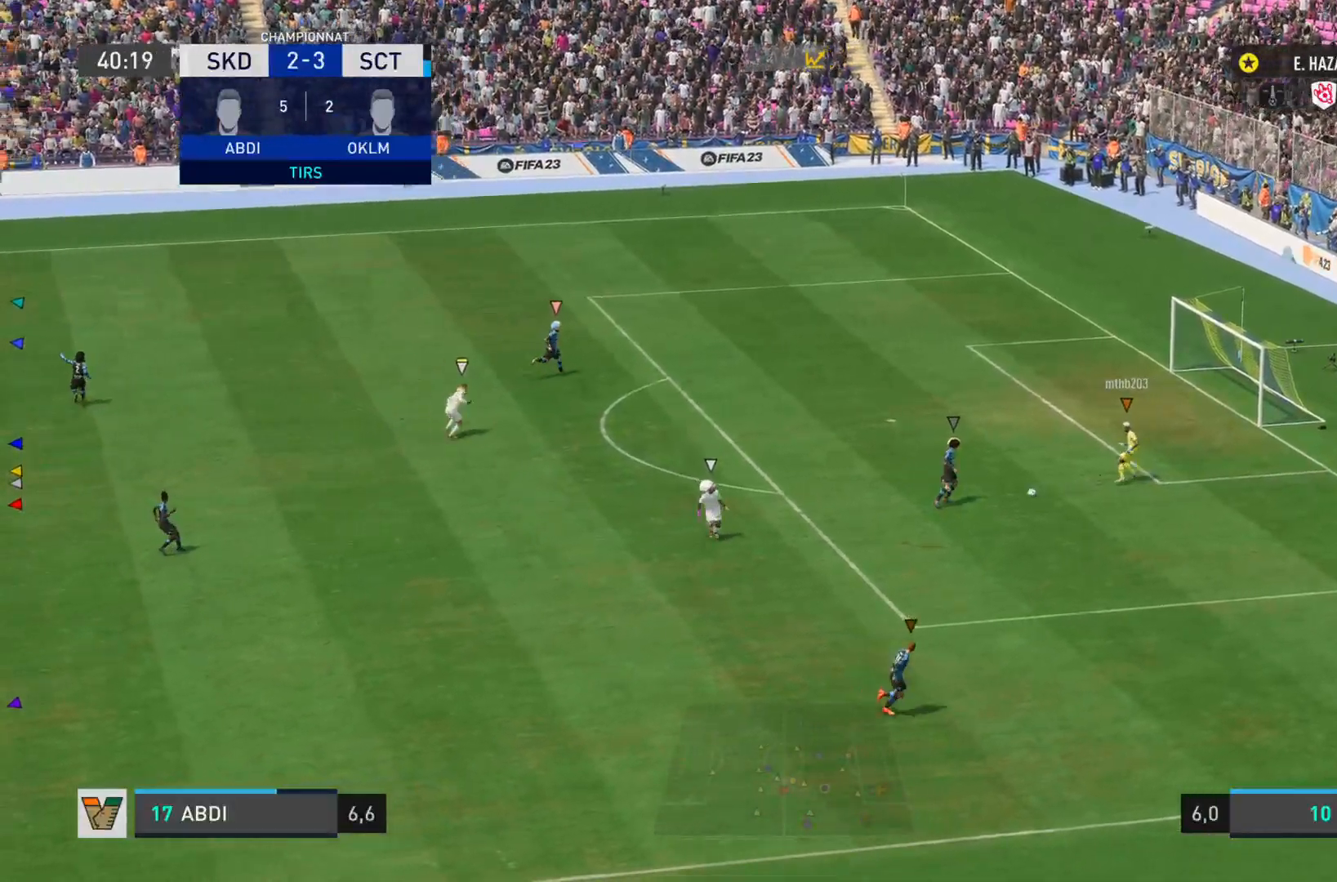
{"buttons": ["L1"], "left_stick": "right", "right_stick": "center", "events": [[417, "left_stick", "right"]]}